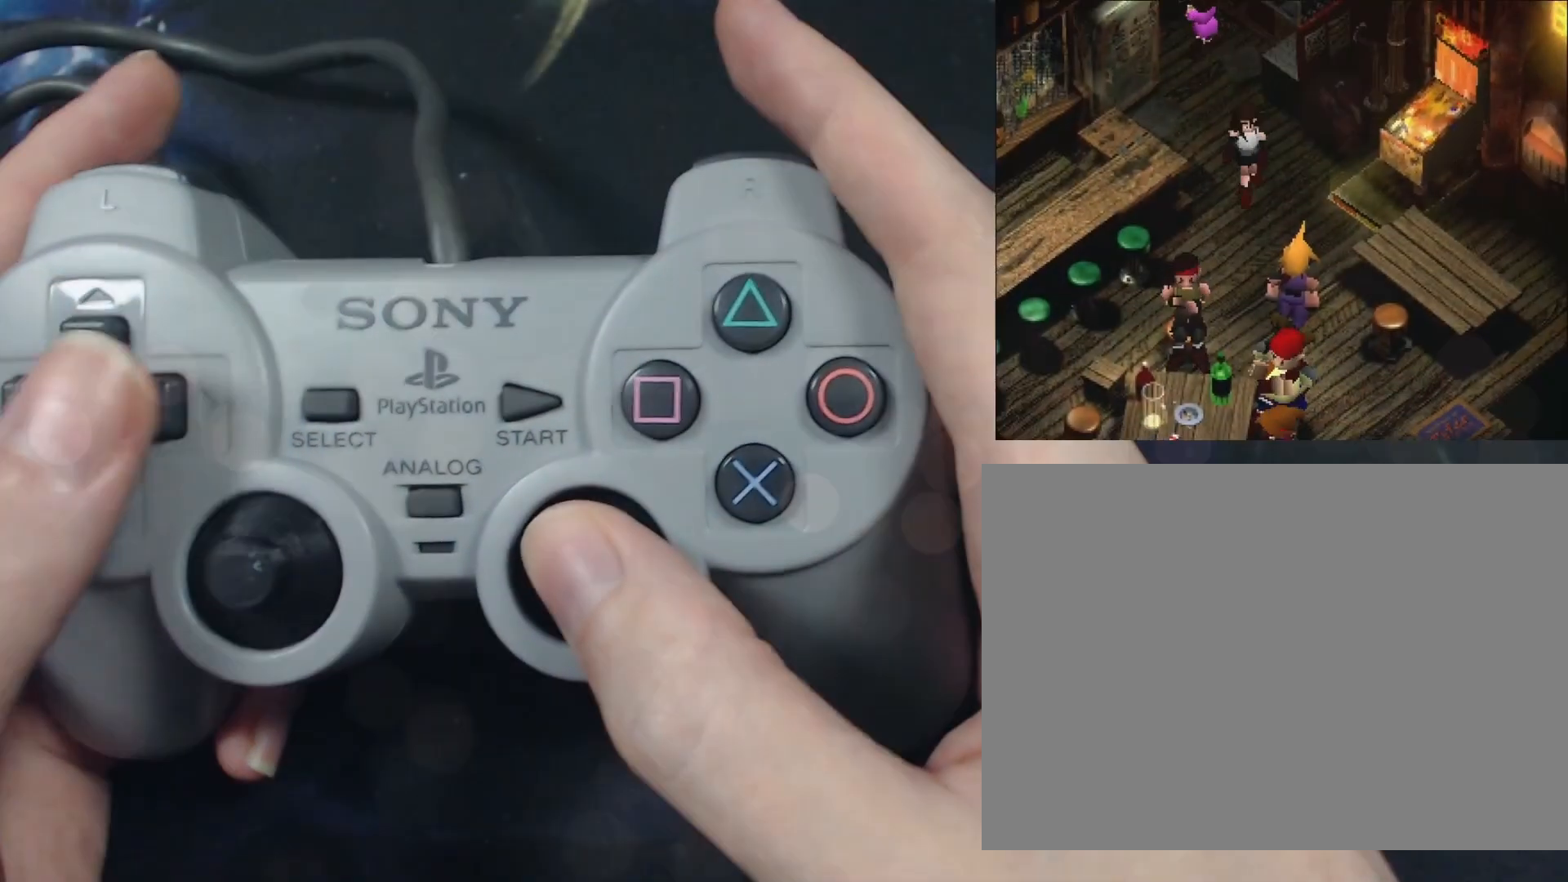
Gameplay with a controller (PlayStation layout); each line is a JSON object with the inputs held at the frame after it. "events" lists button and stick changes between this image and that frame as [ms after this image, input, new state], when the widget could be followed in between. Not read: L3 R3.
{"buttons": ["CIRCLE"]}
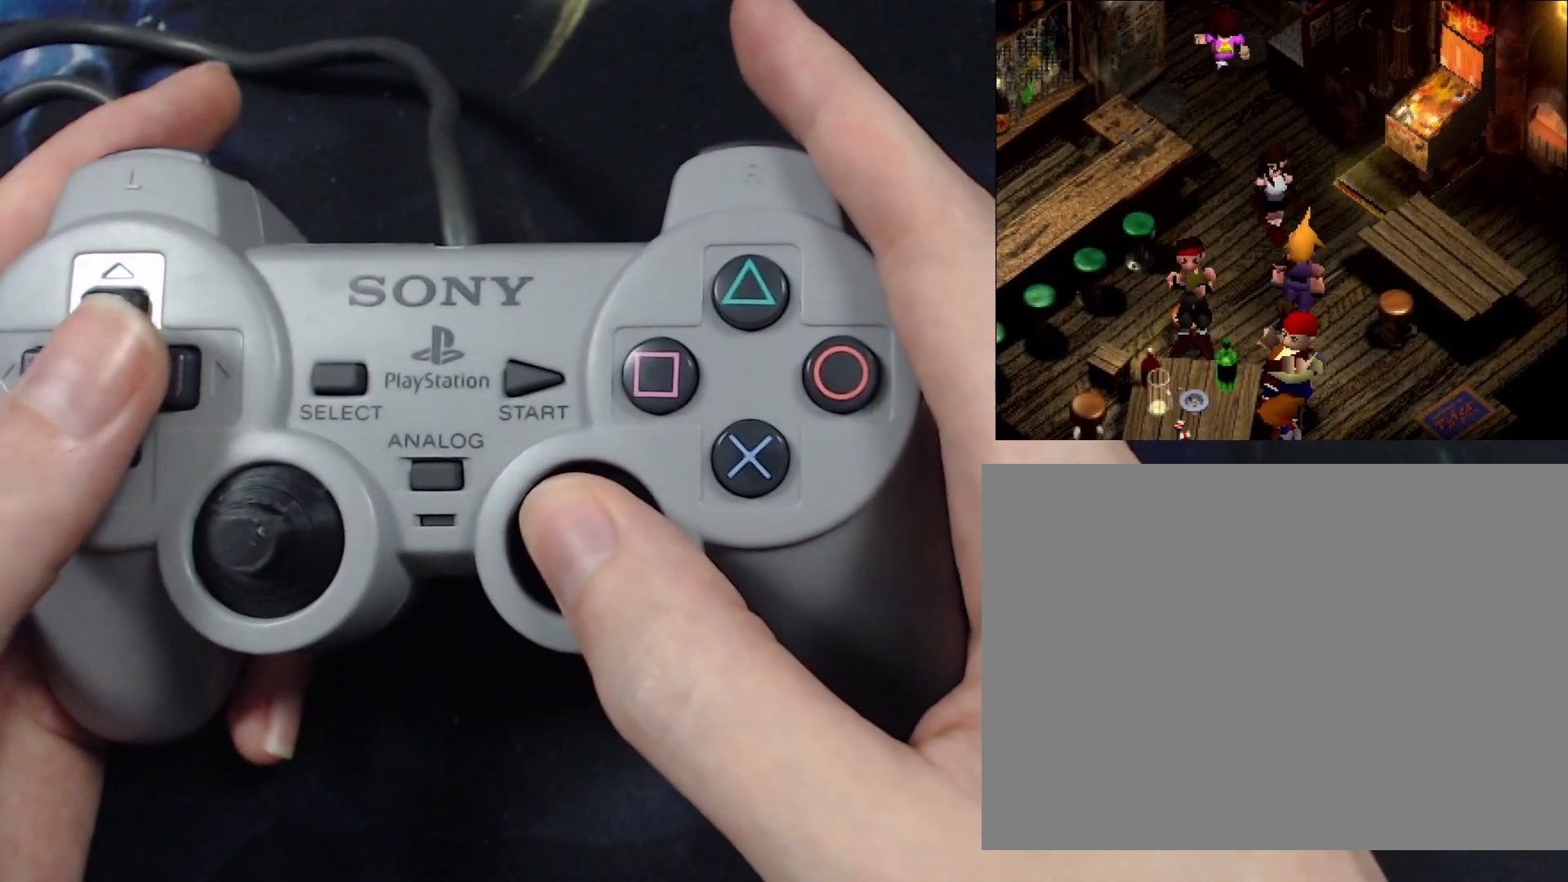
{"buttons": []}
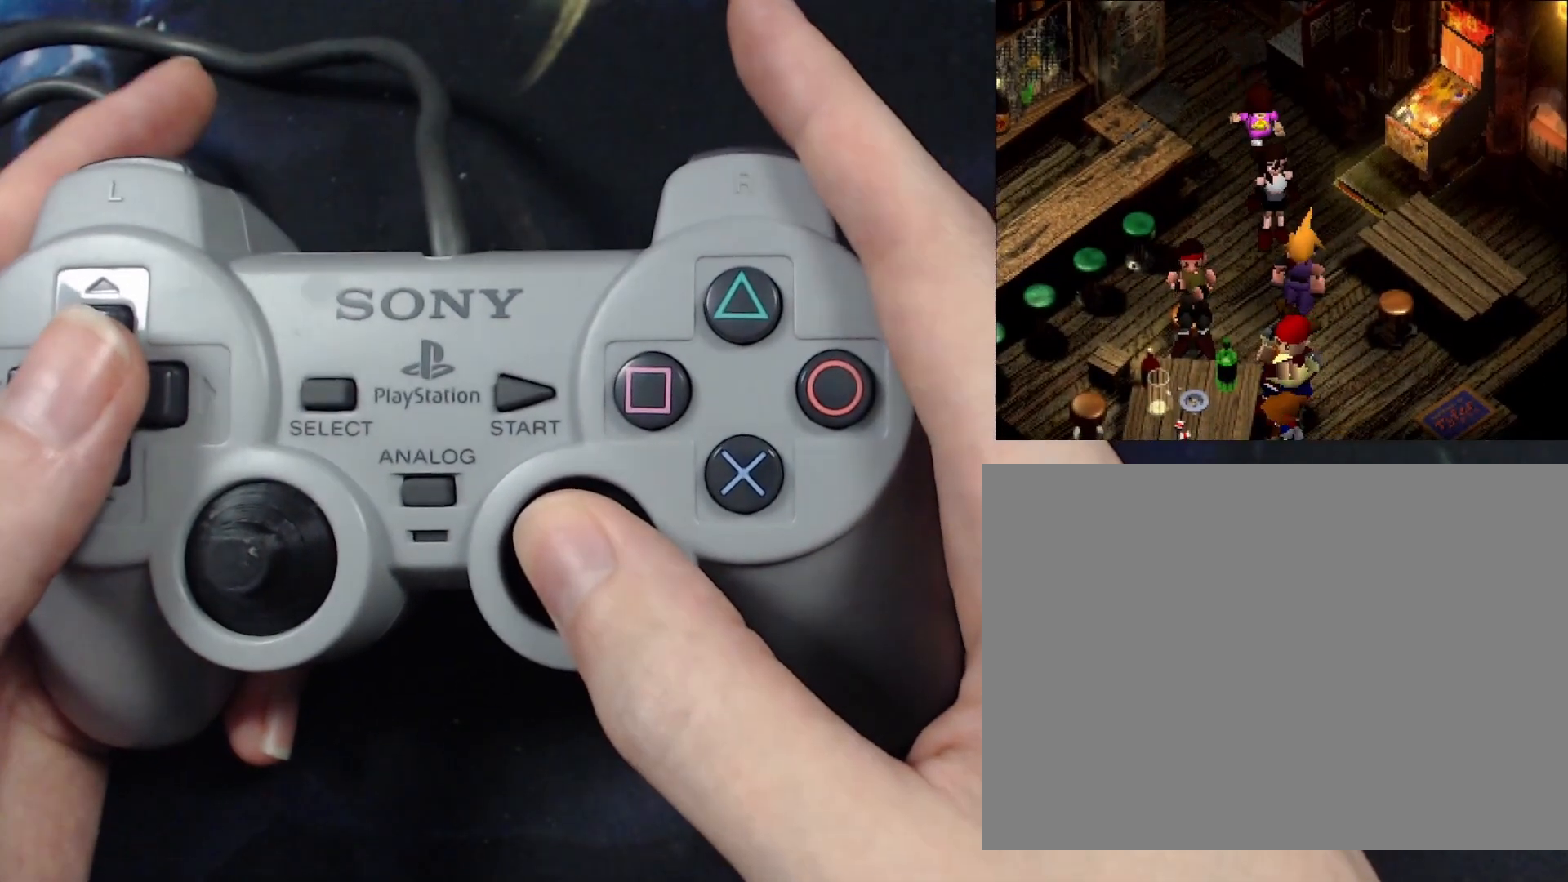
{"buttons": ["CIRCLE"]}
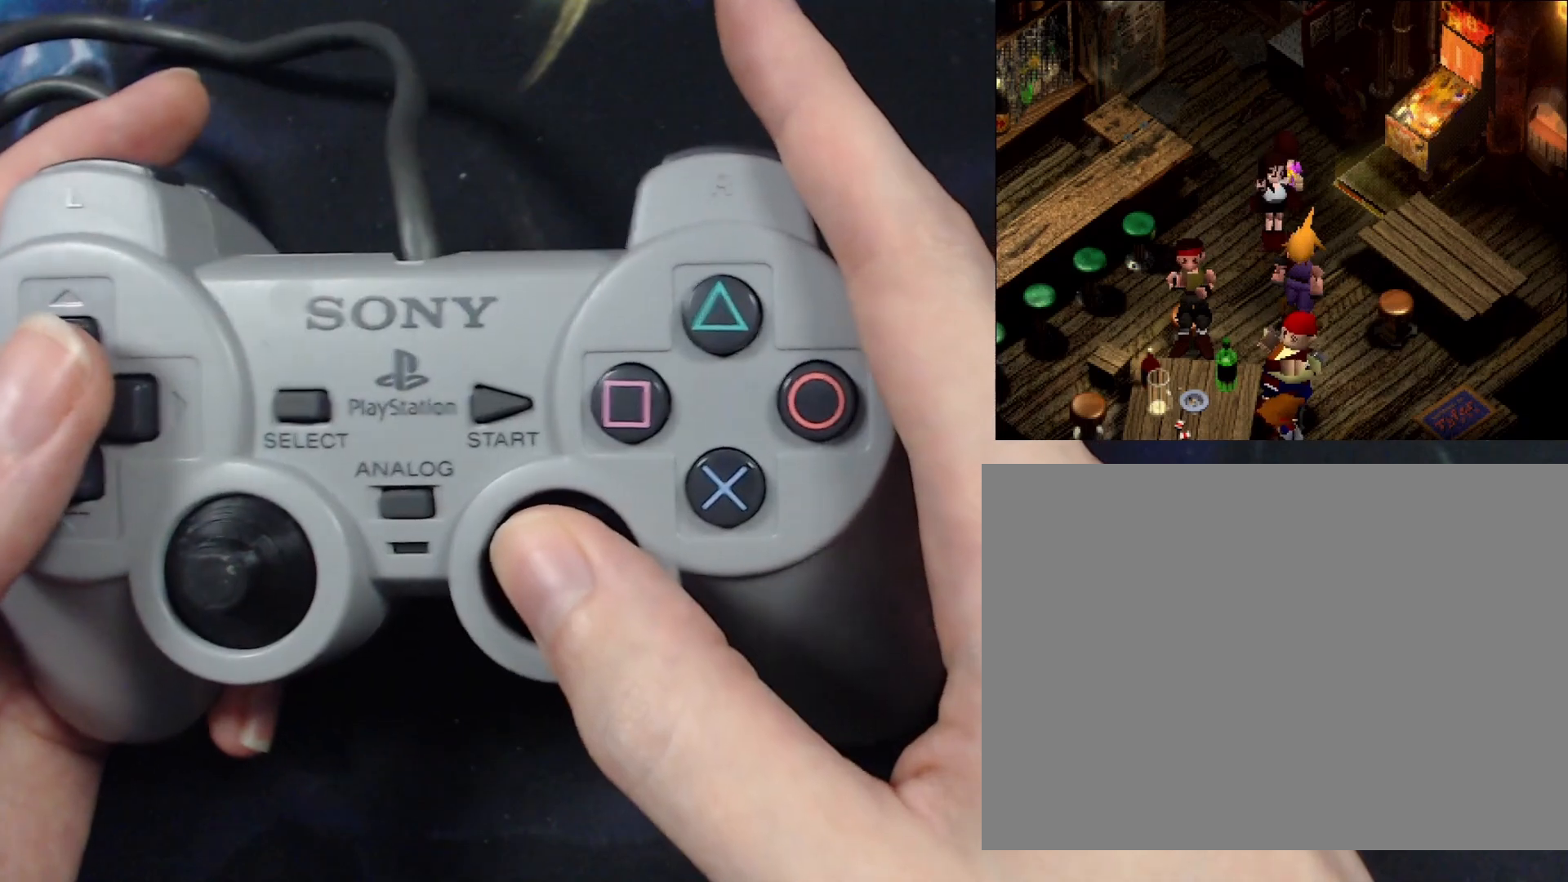
{"buttons": []}
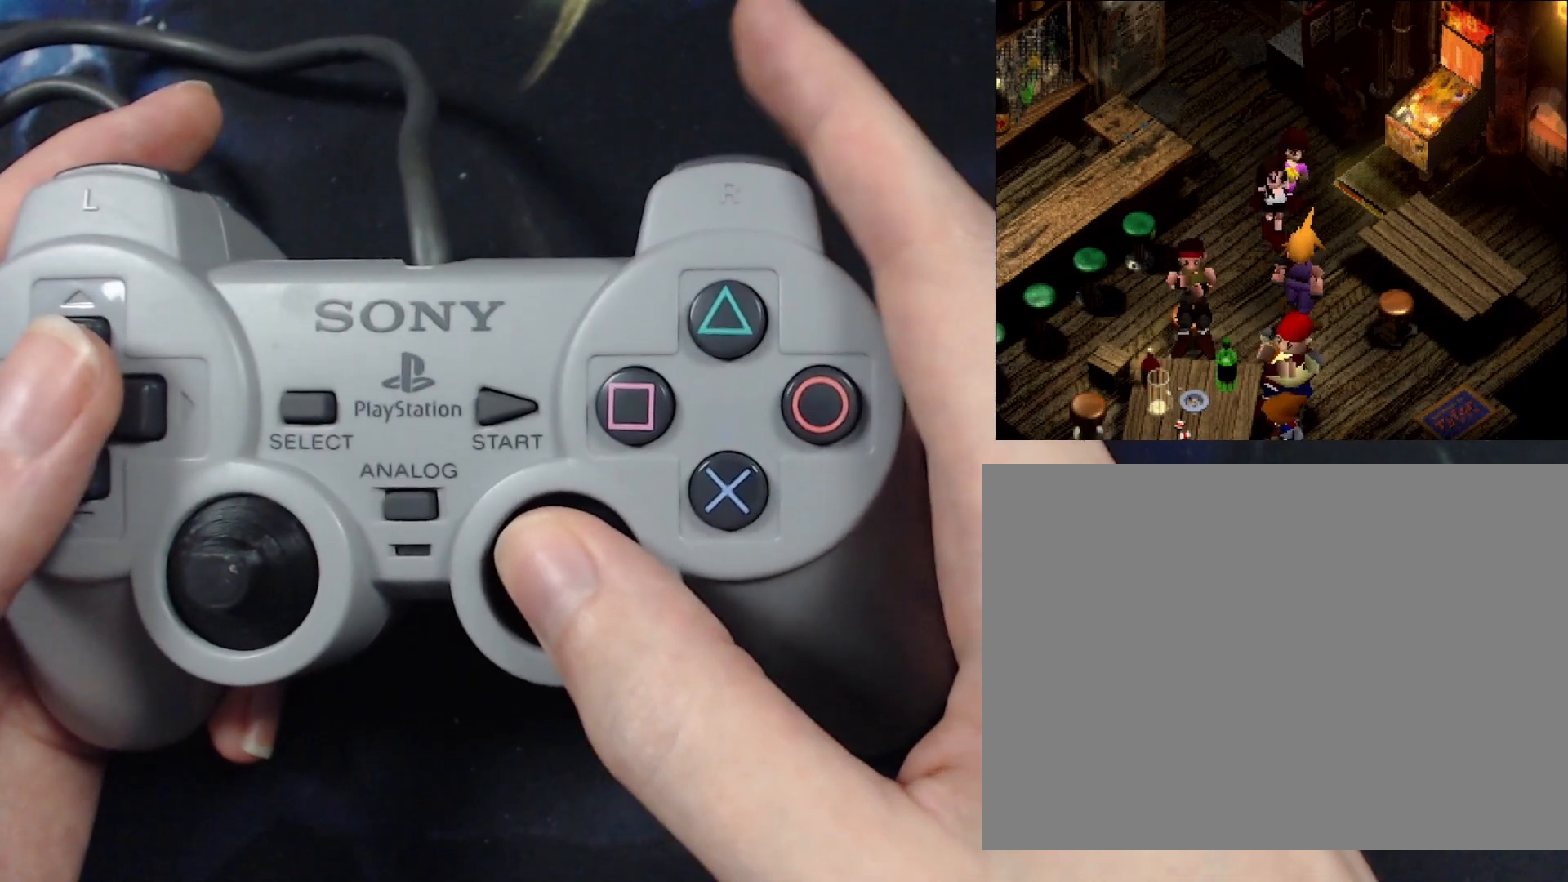
{"buttons": ["CIRCLE"]}
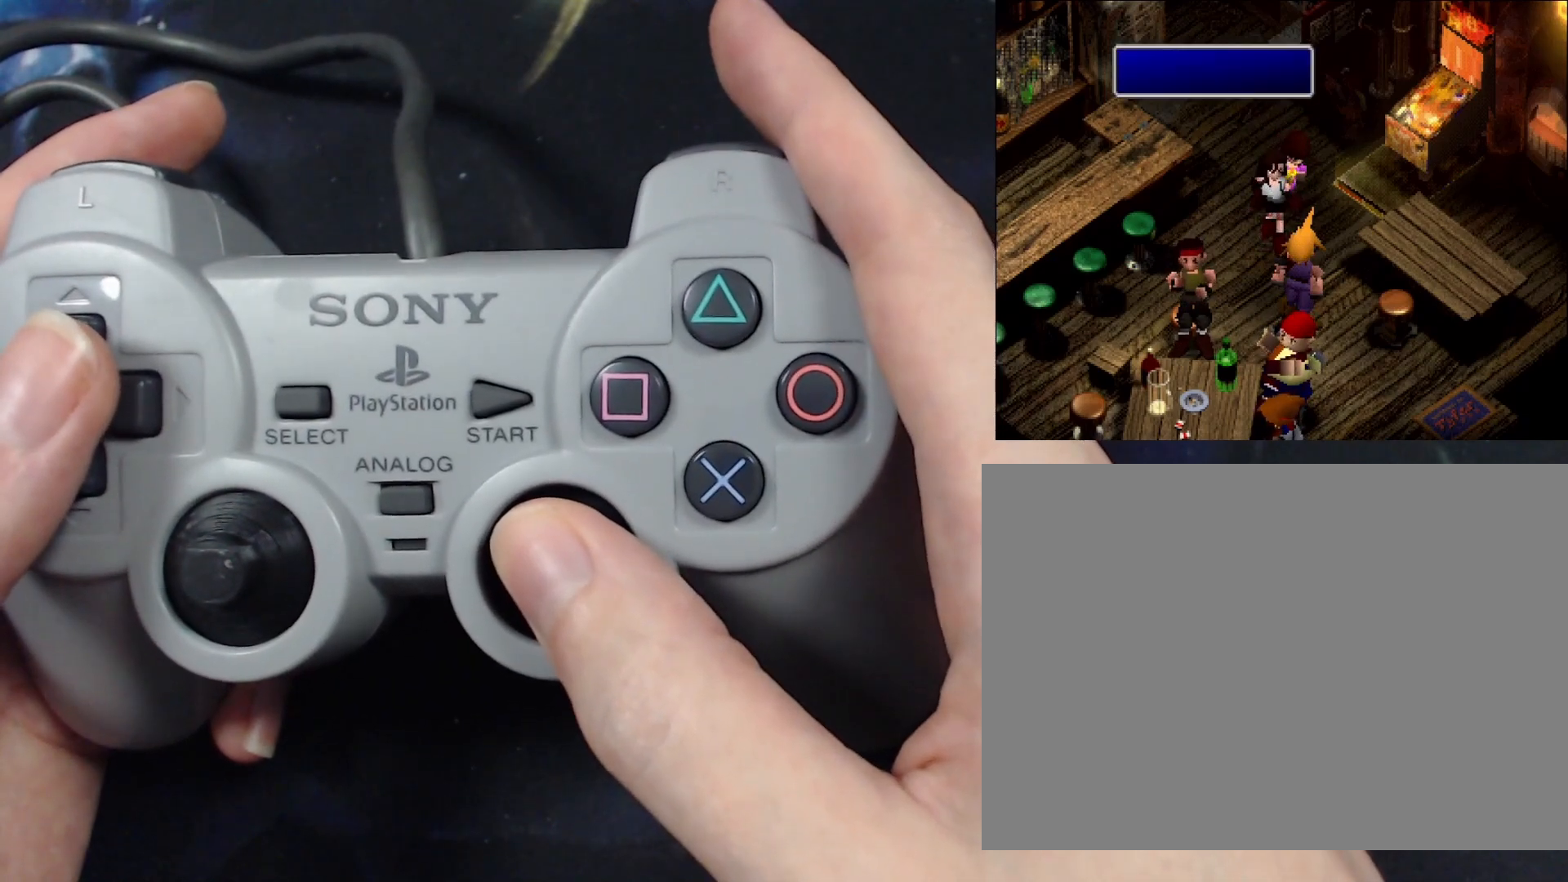
{"buttons": []}
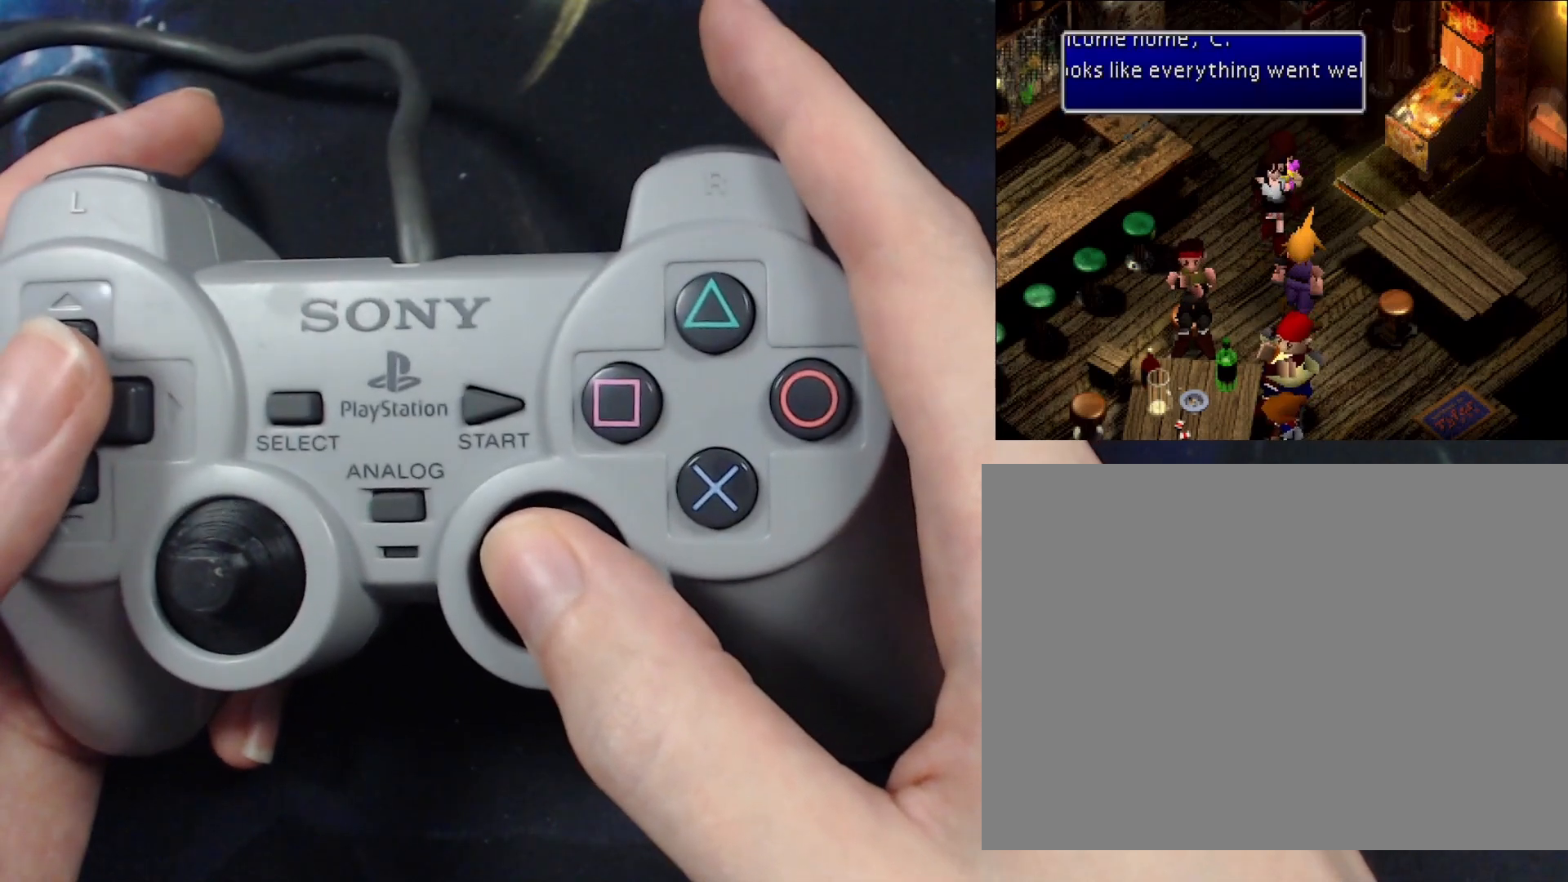
{"buttons": ["CIRCLE"]}
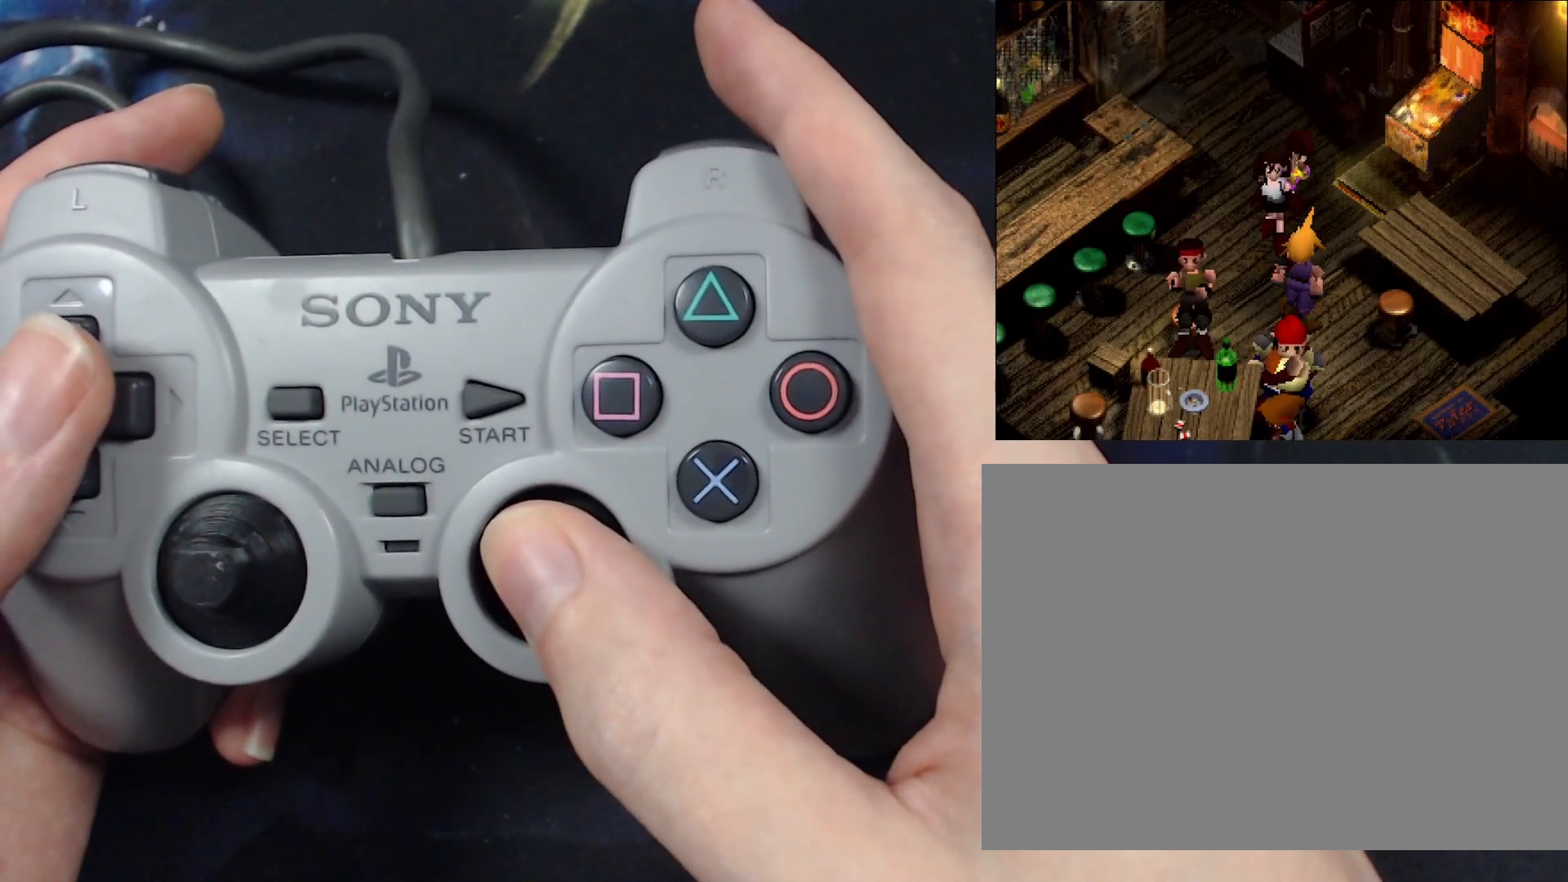
{"buttons": []}
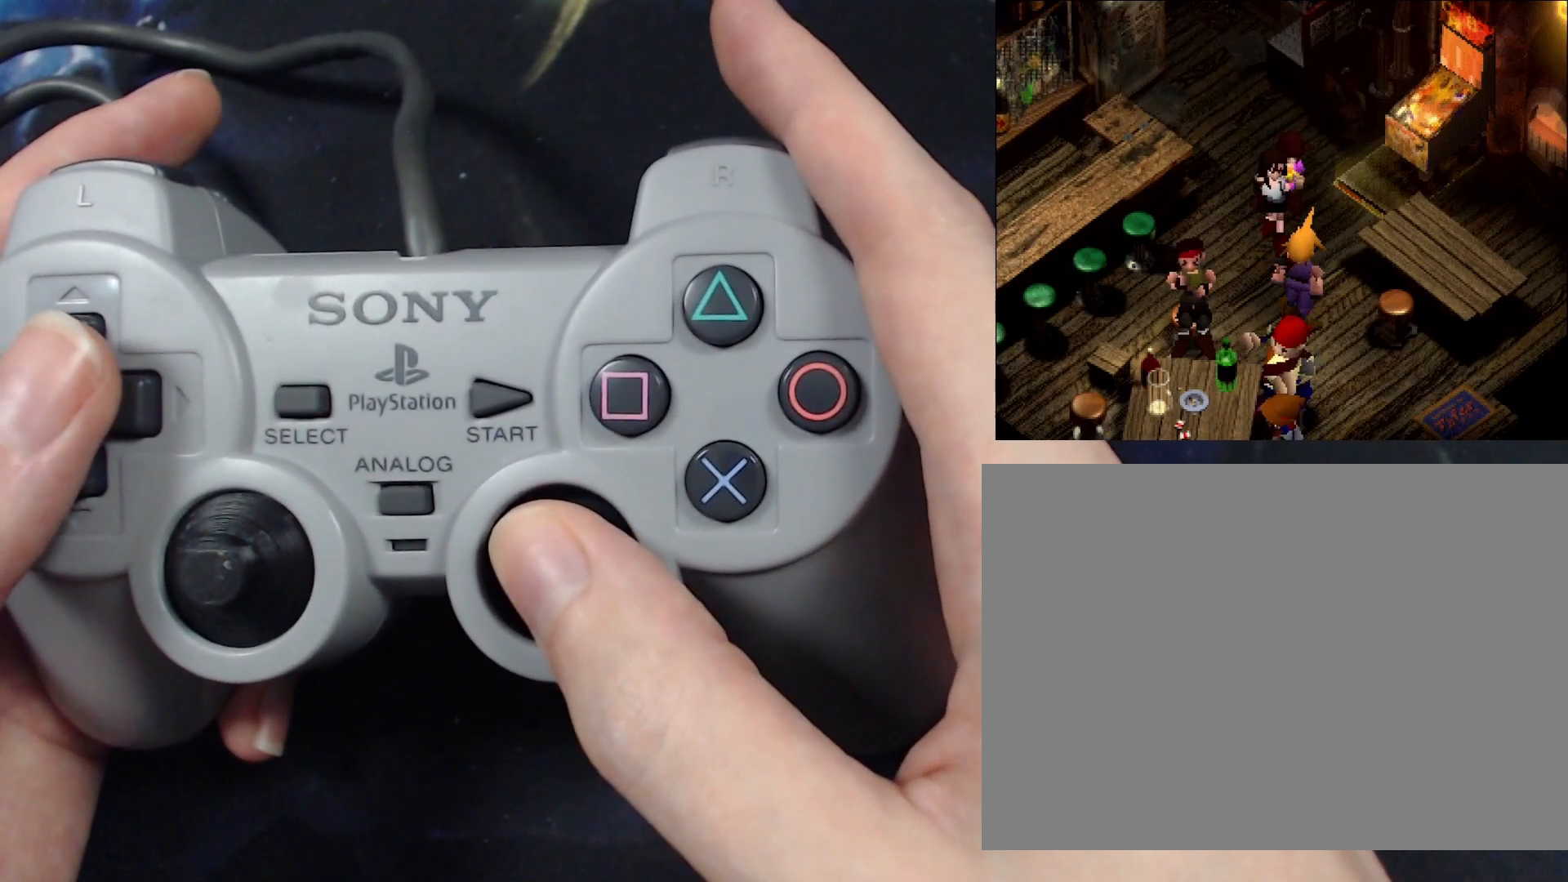
{"buttons": ["CIRCLE"]}
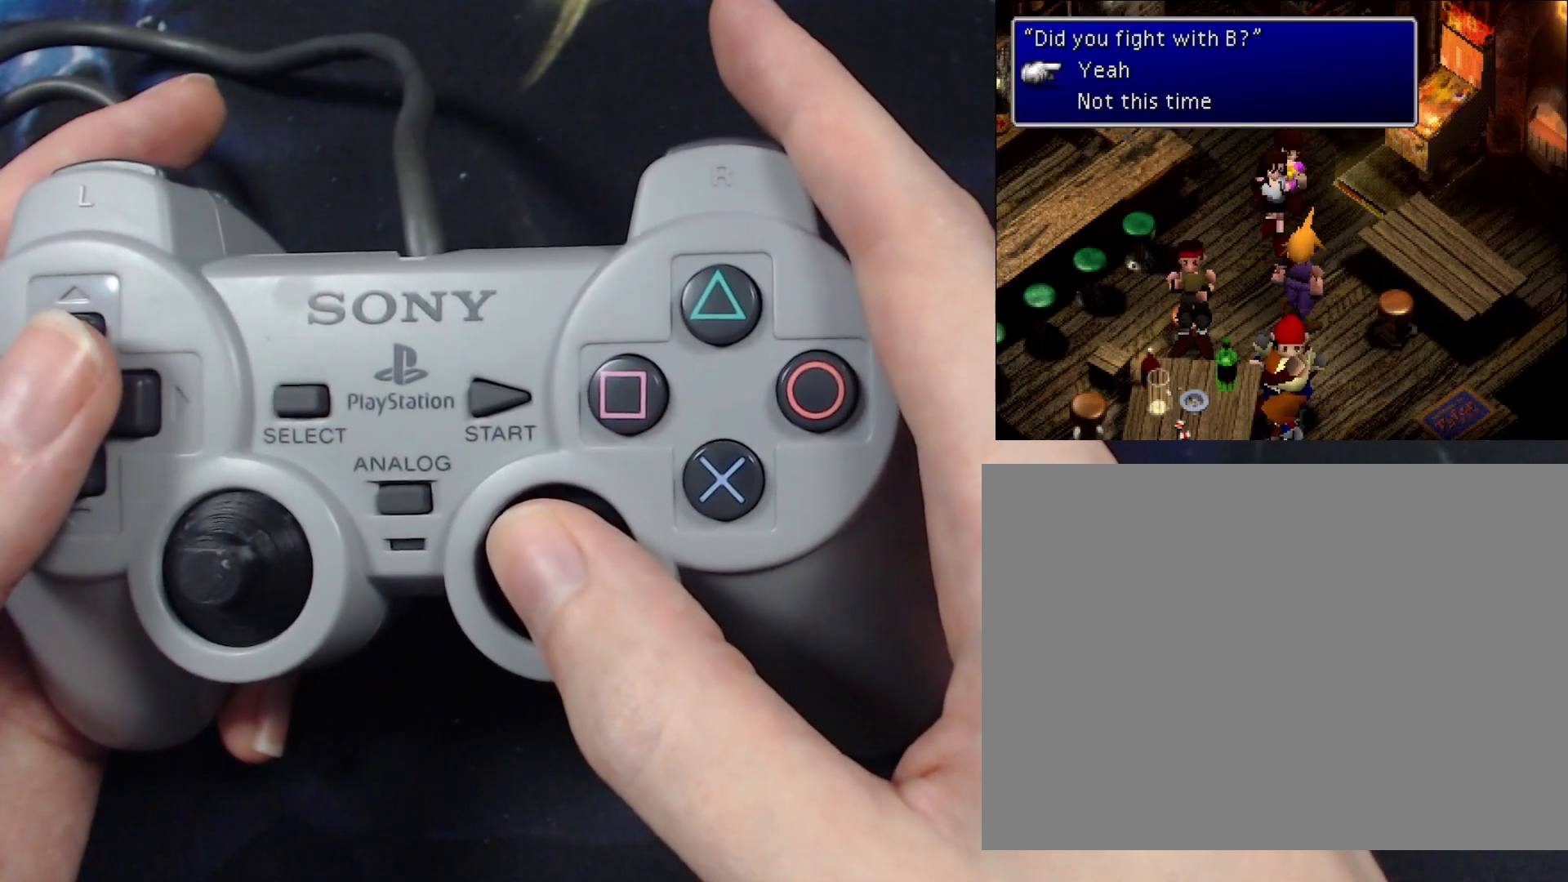
{"buttons": []}
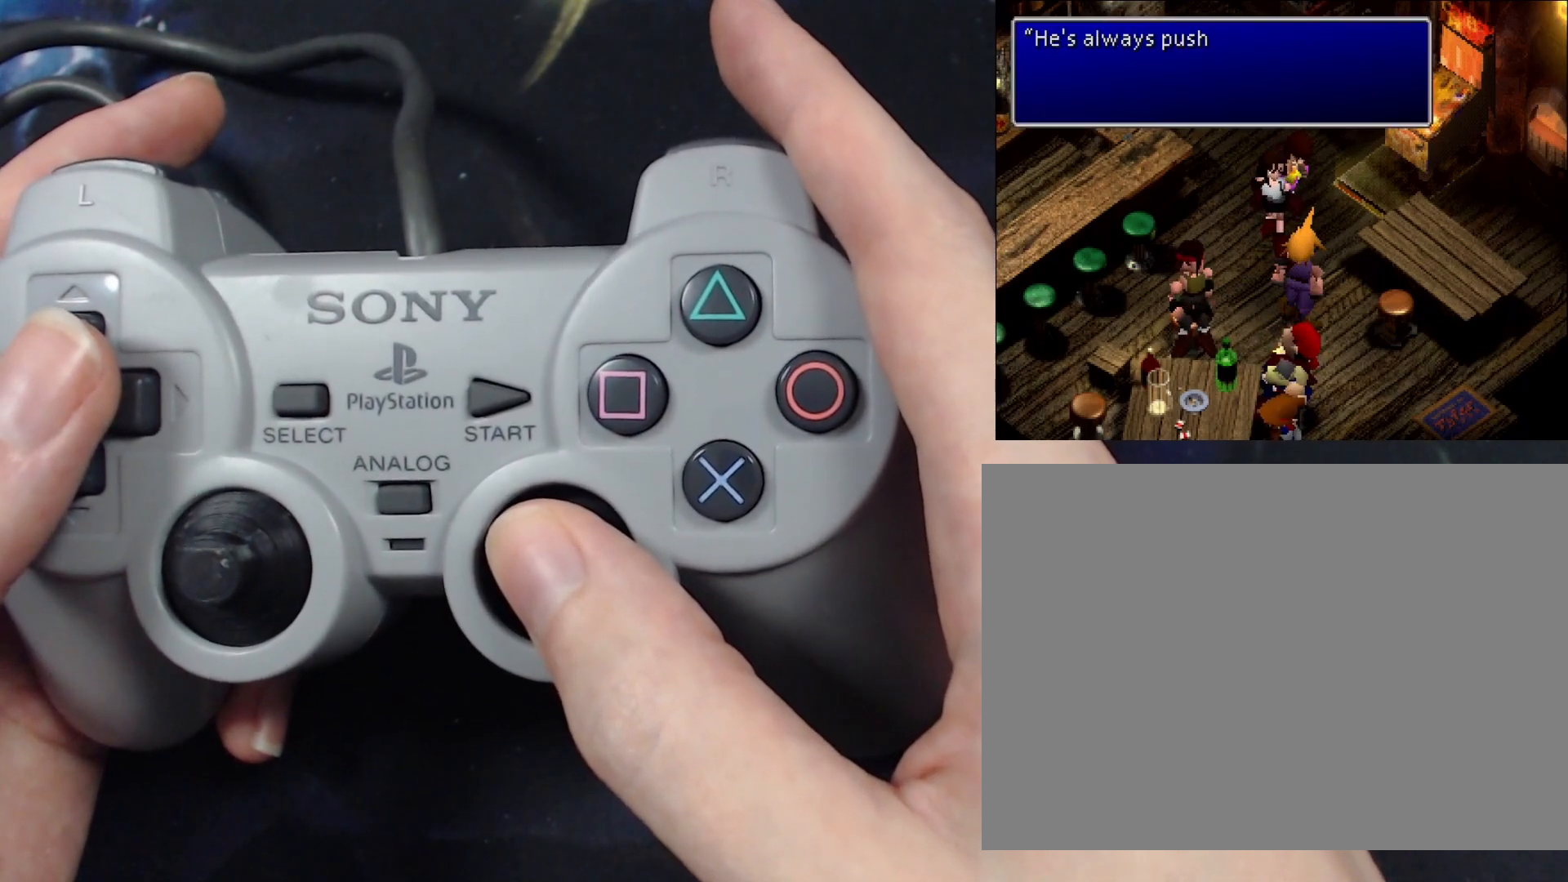
{"buttons": ["CIRCLE"]}
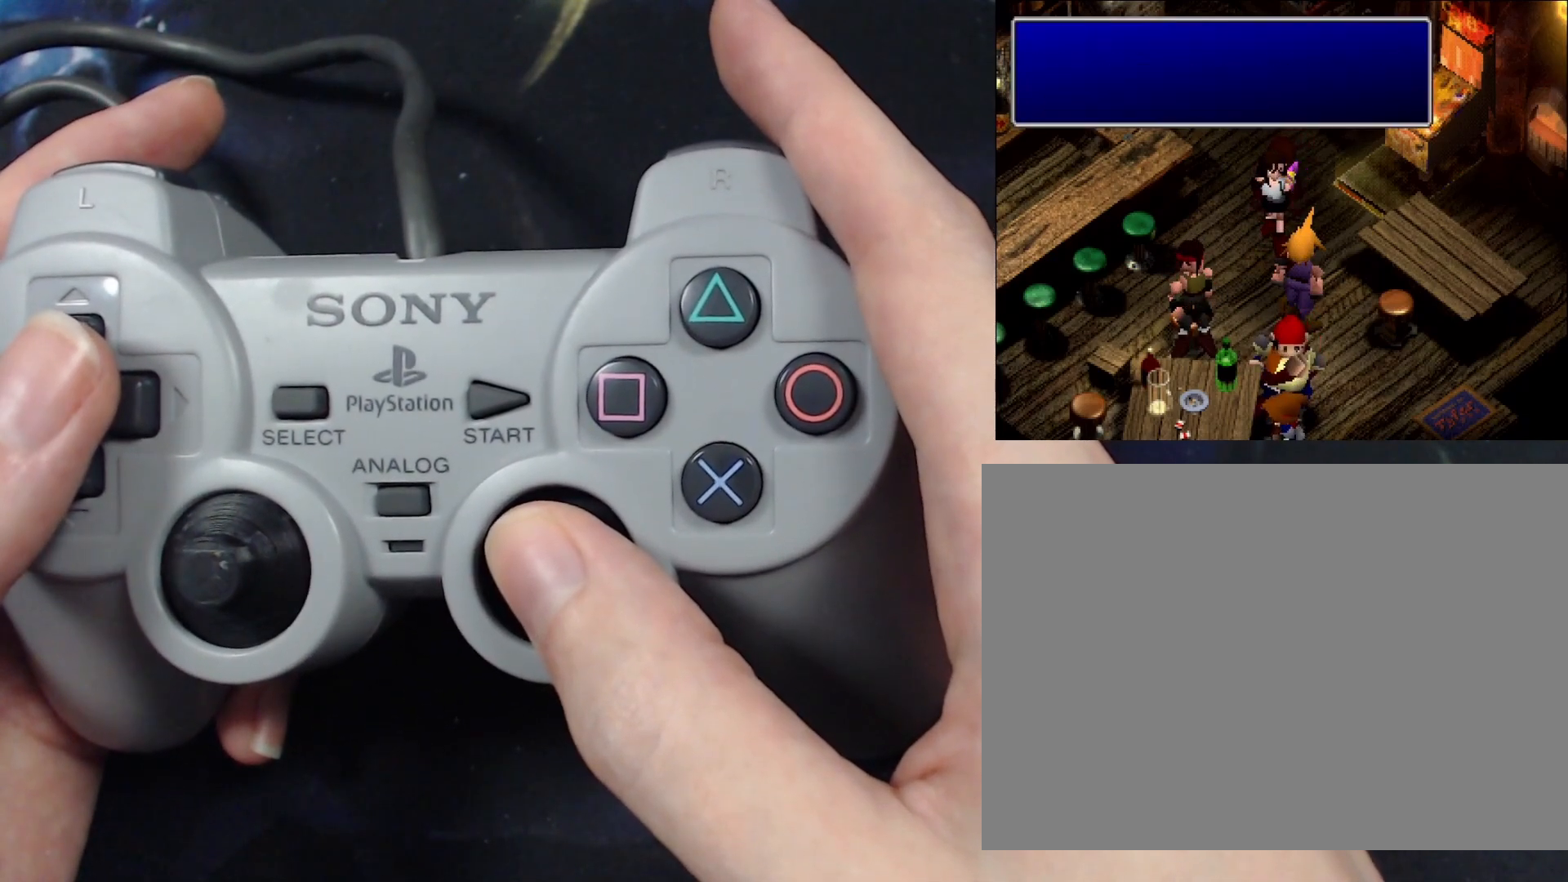
{"buttons": []}
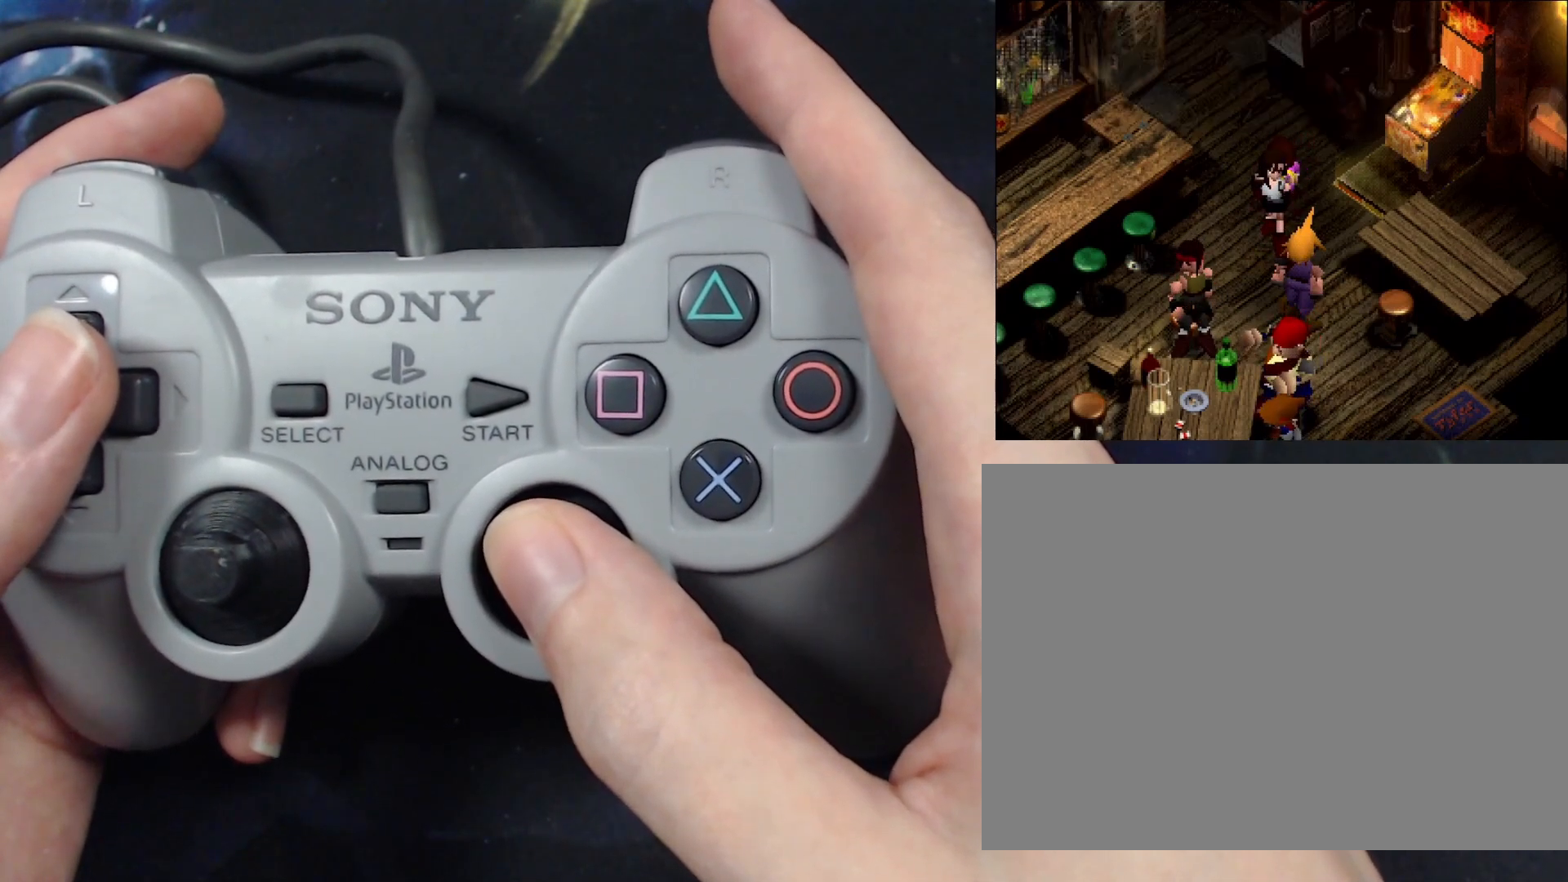
{"buttons": [], "events": []}
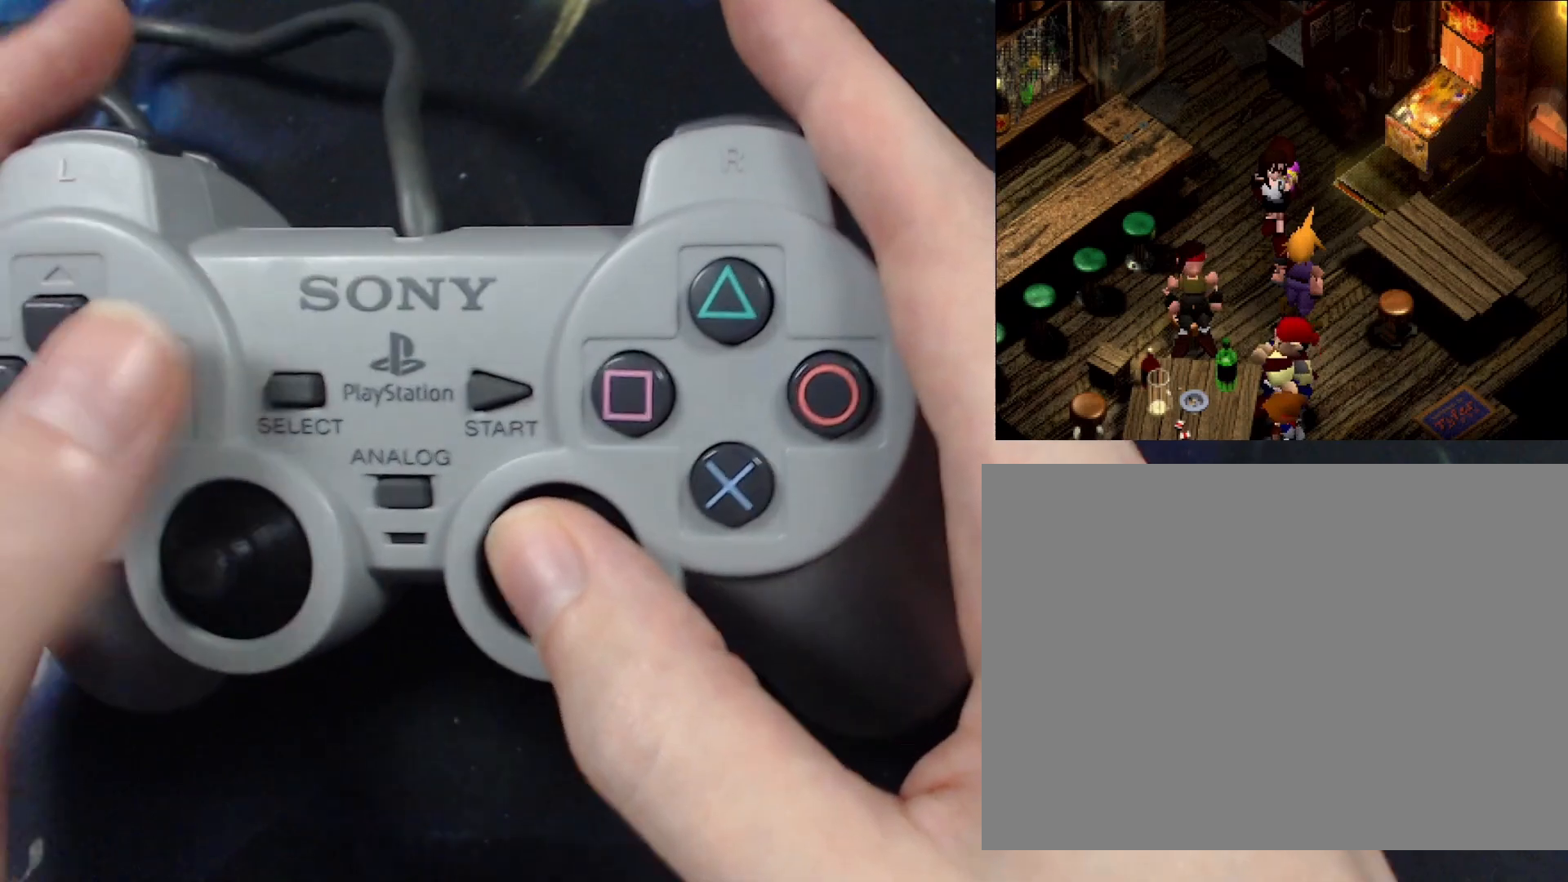
{"buttons": ["CIRCLE"]}
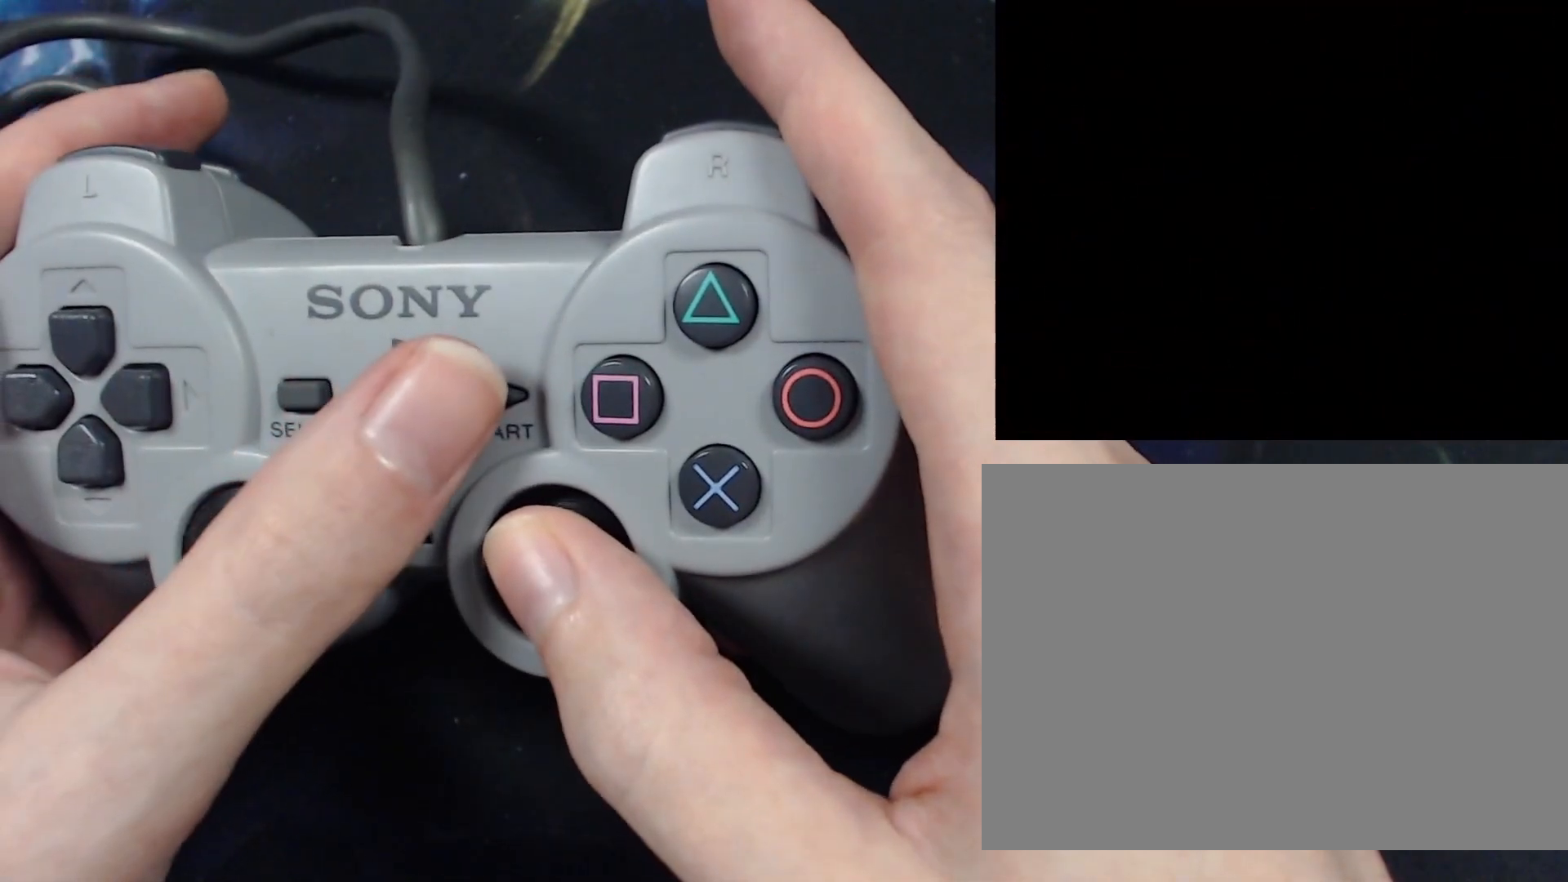
{"buttons": ["CROSS"]}
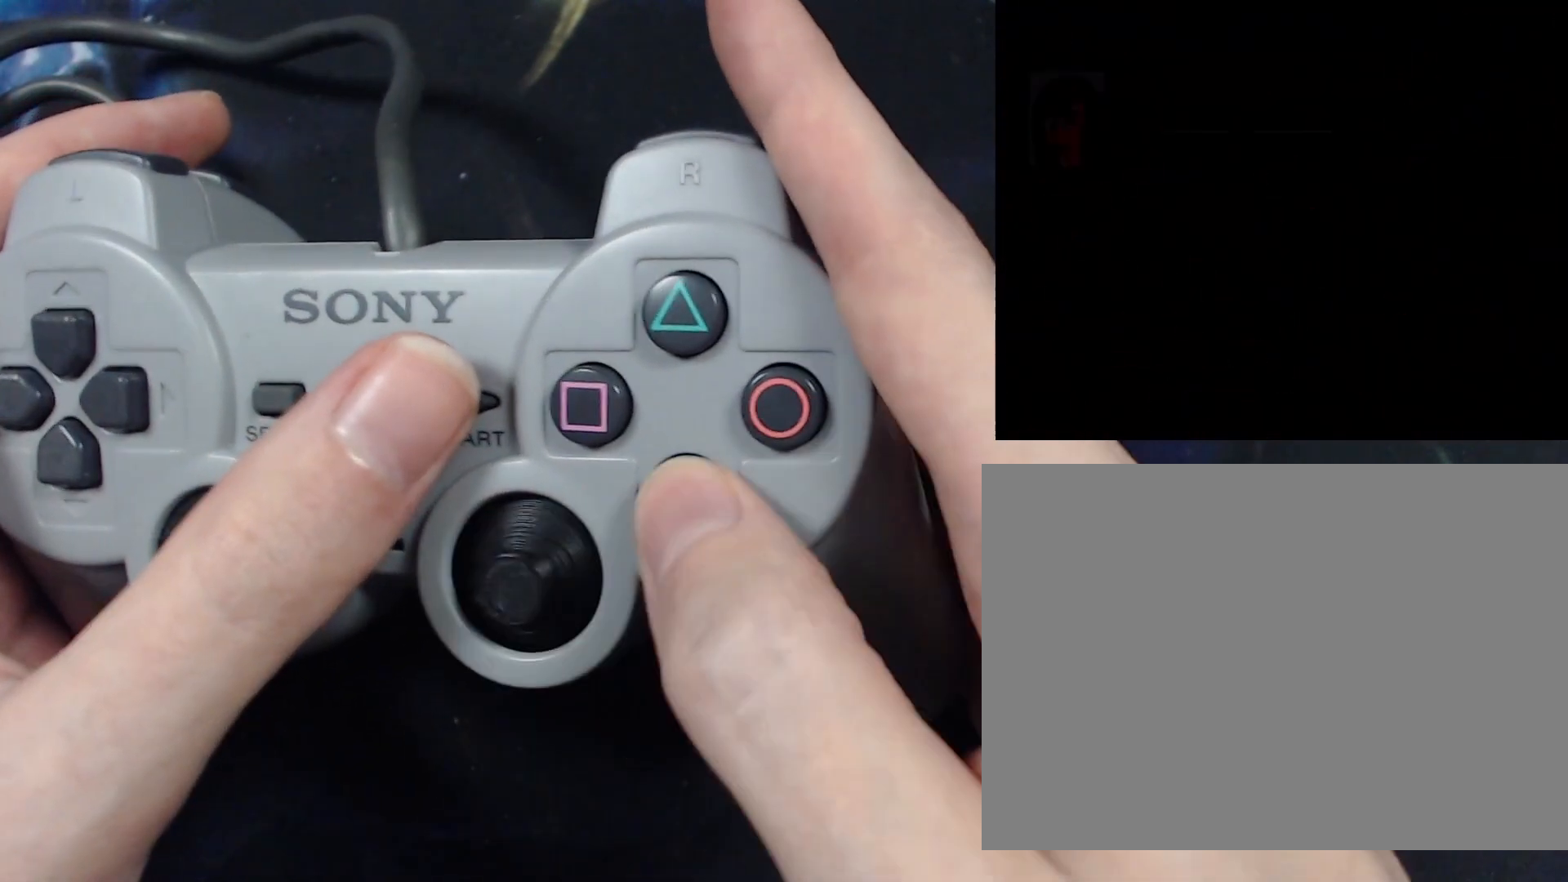
{"buttons": [], "events": [[484, "CROSS", "up"]]}
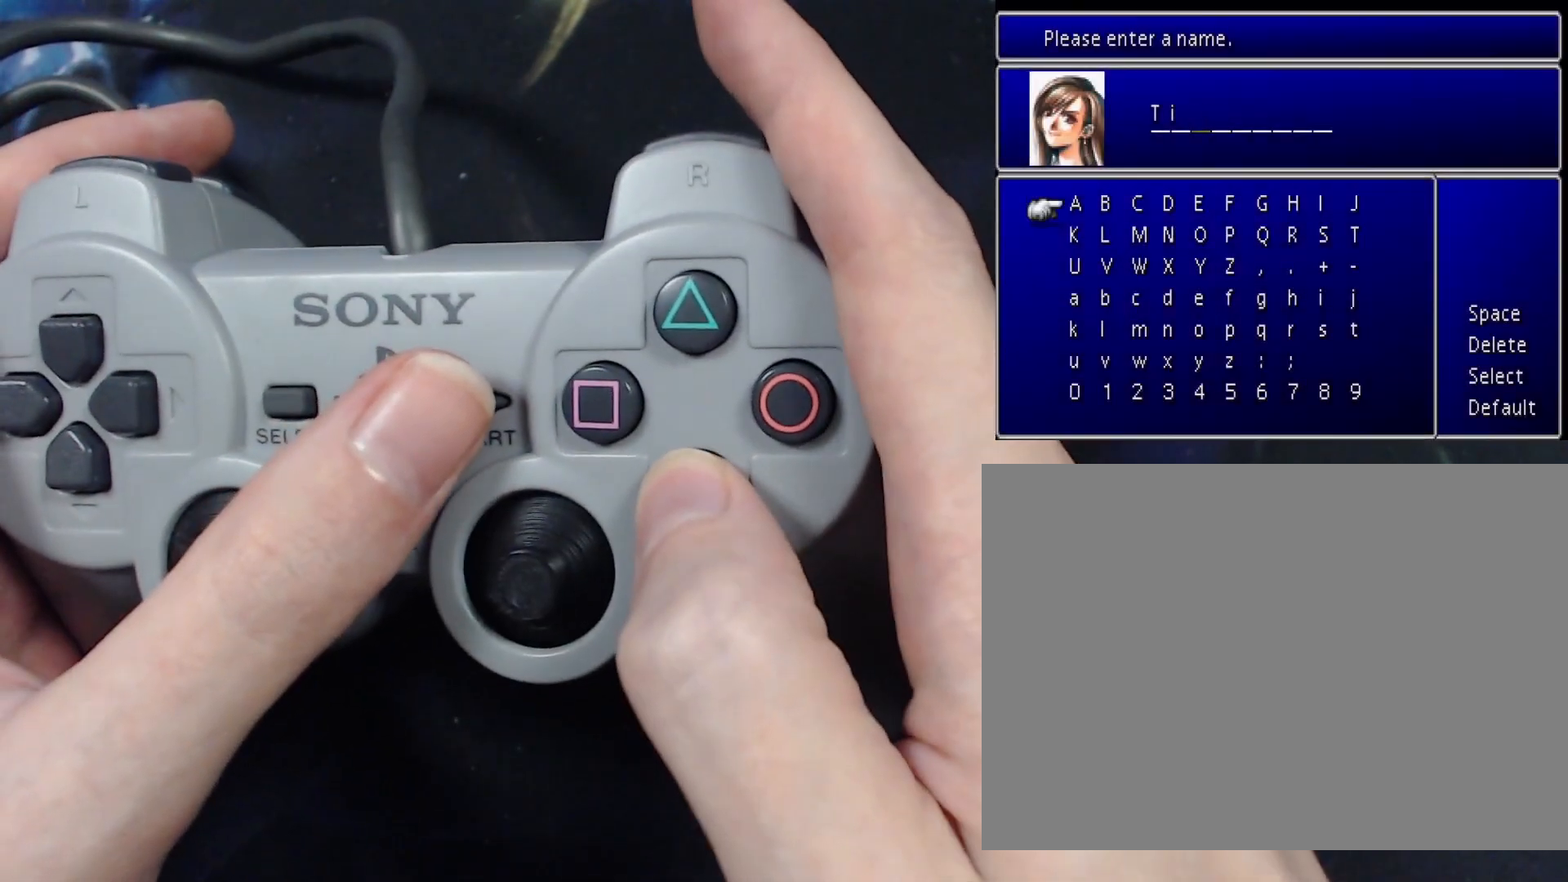
{"buttons": [], "events": [[166, "CROSS", "down"], [233, "CROSS", "up"], [300, "START", "down"], [400, "START", "up"]]}
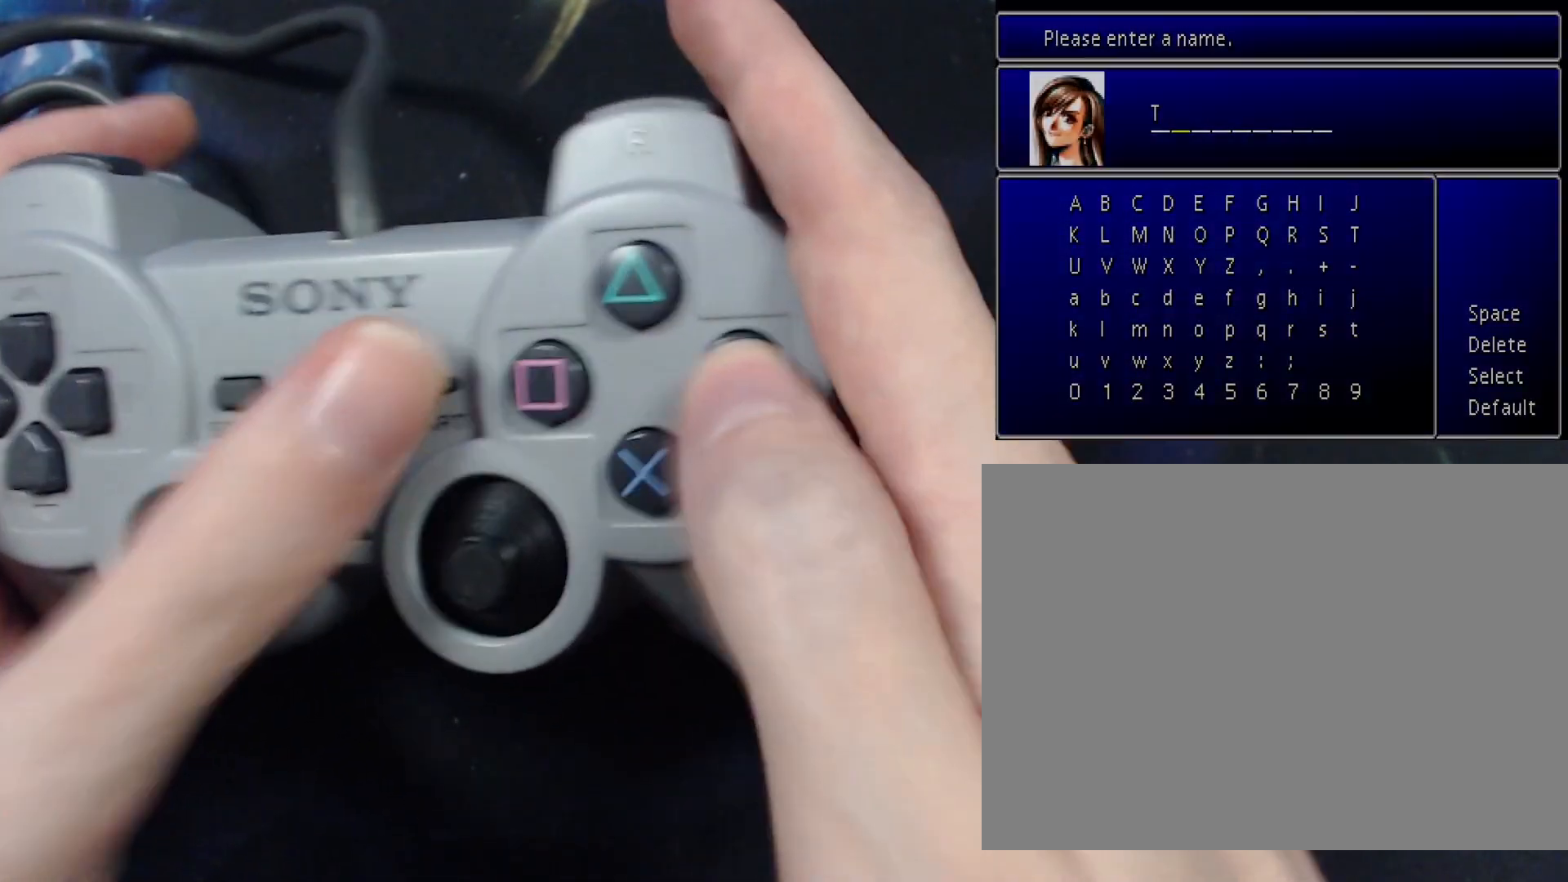
{"buttons": ["CIRCLE"]}
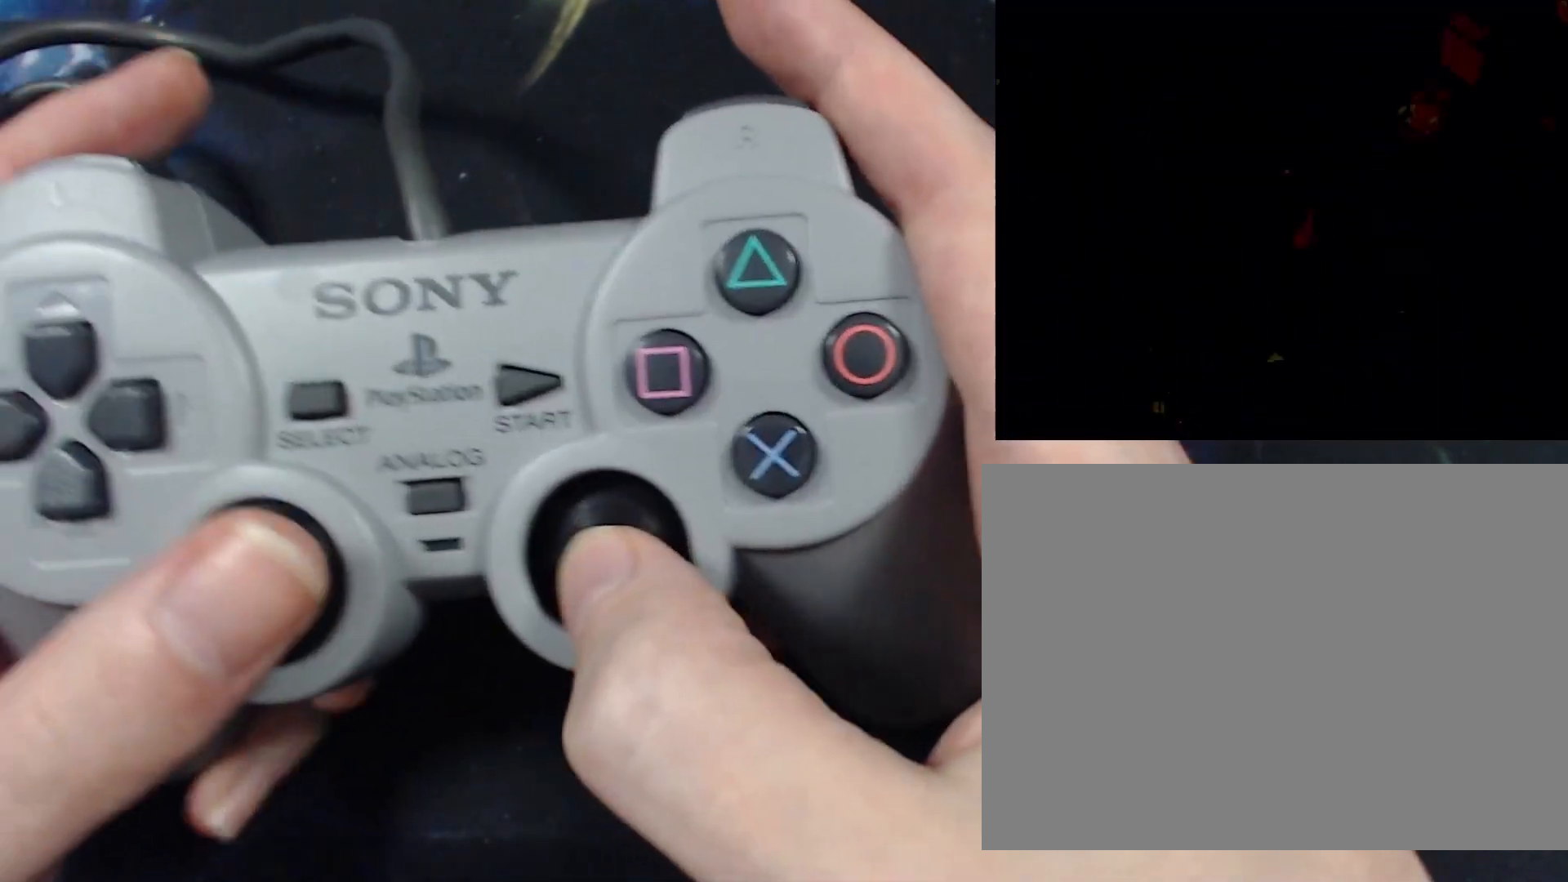
{"buttons": []}
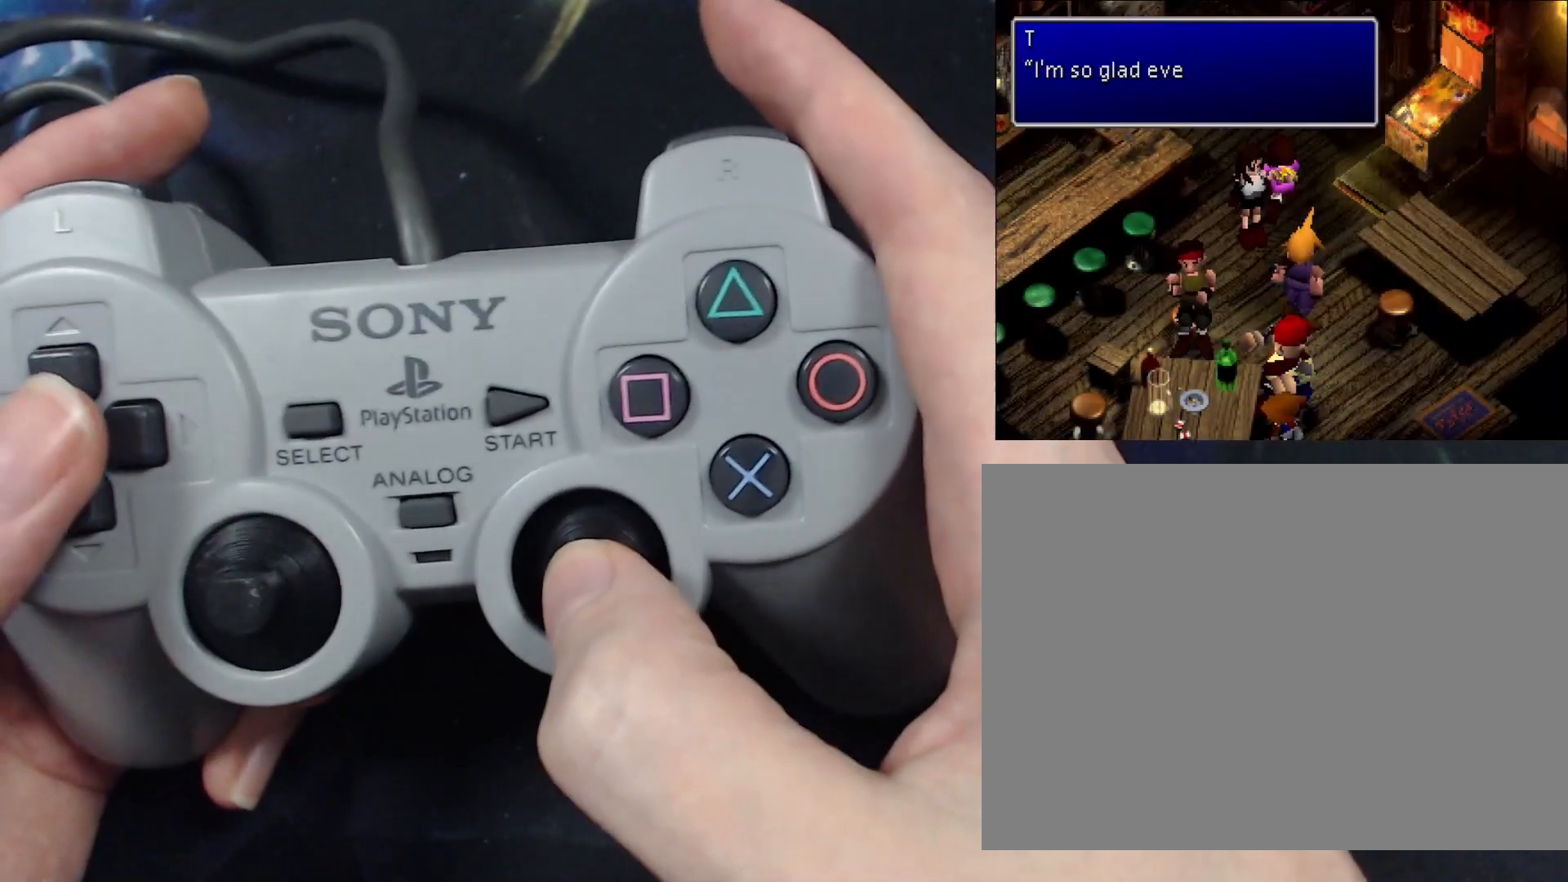
{"buttons": [], "events": []}
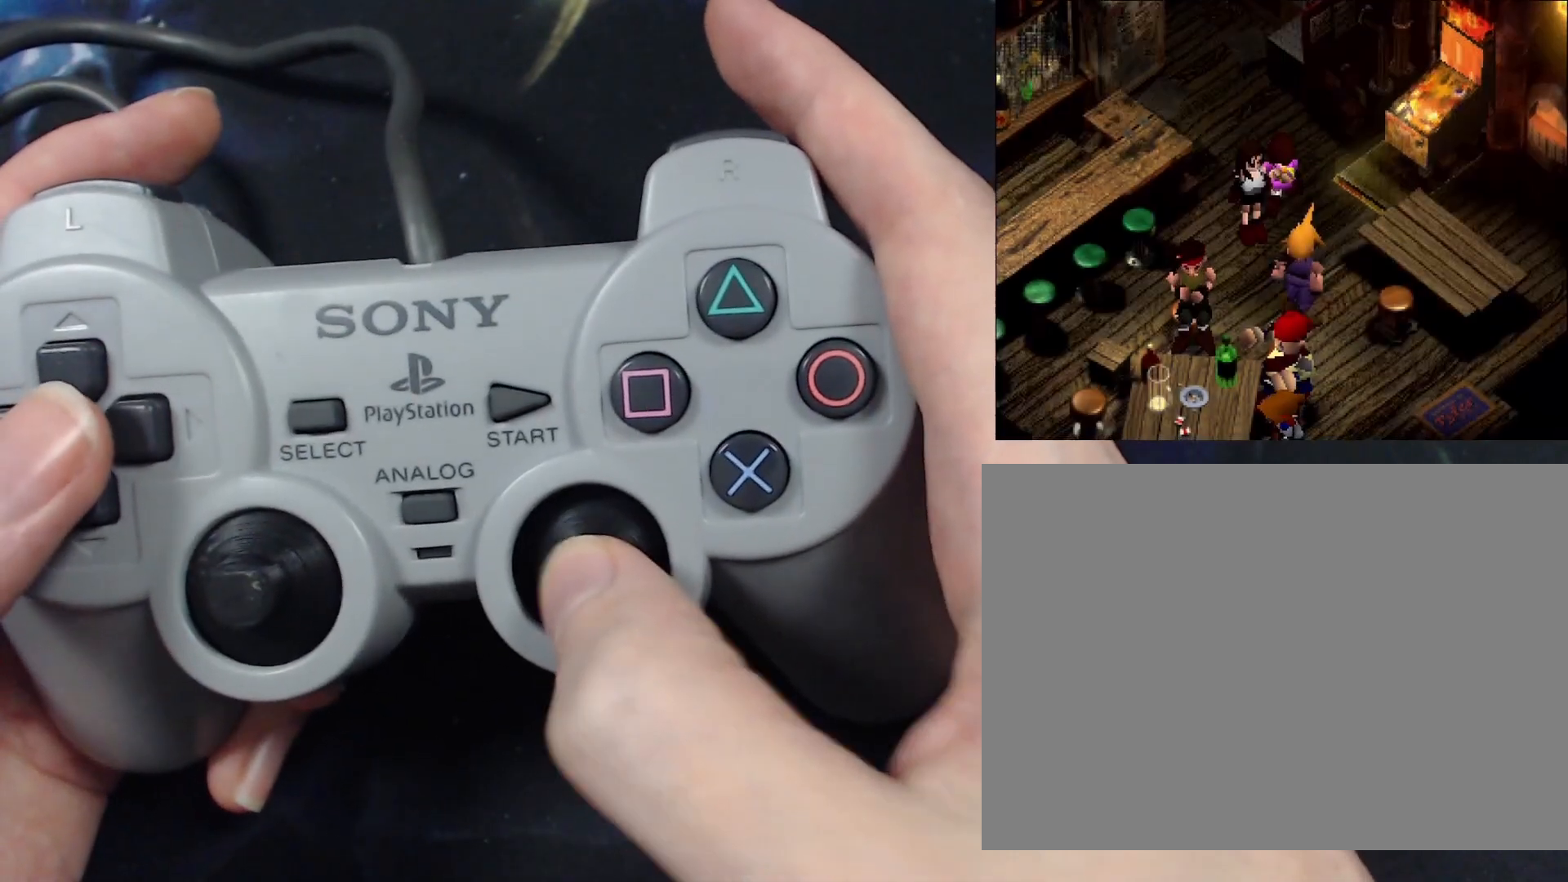
{"buttons": ["CROSS", "DPAD_DOWN", "DPAD_RIGHT"], "events": [[50, "CROSS", "down"], [50, "DPAD_RIGHT", "down"], [66, "DPAD_DOWN", "down"]]}
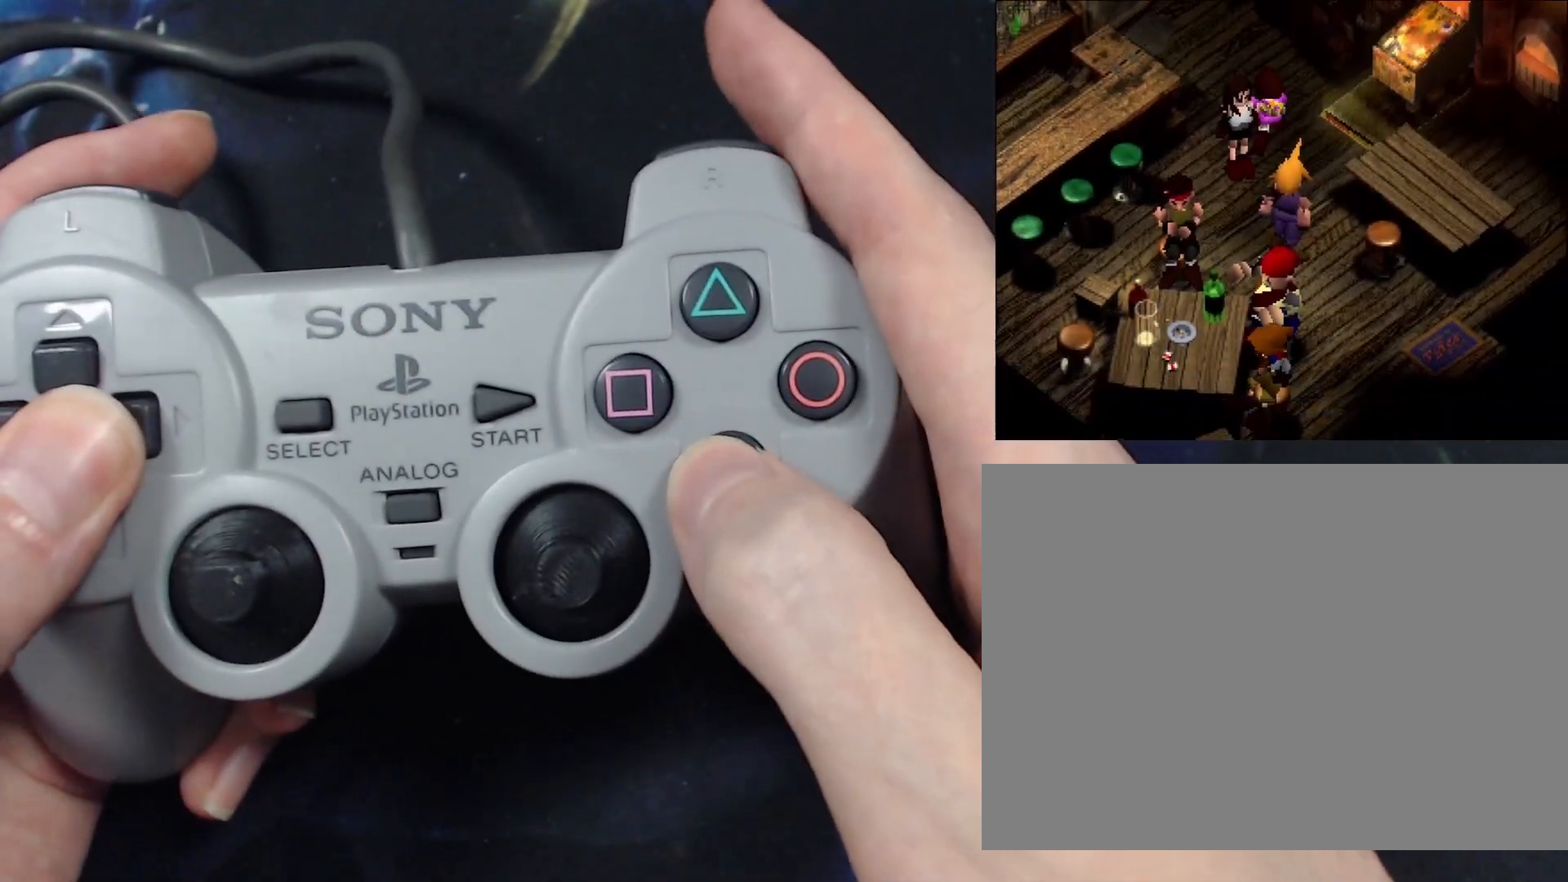
{"buttons": ["CROSS", "DPAD_DOWN", "DPAD_RIGHT"], "events": []}
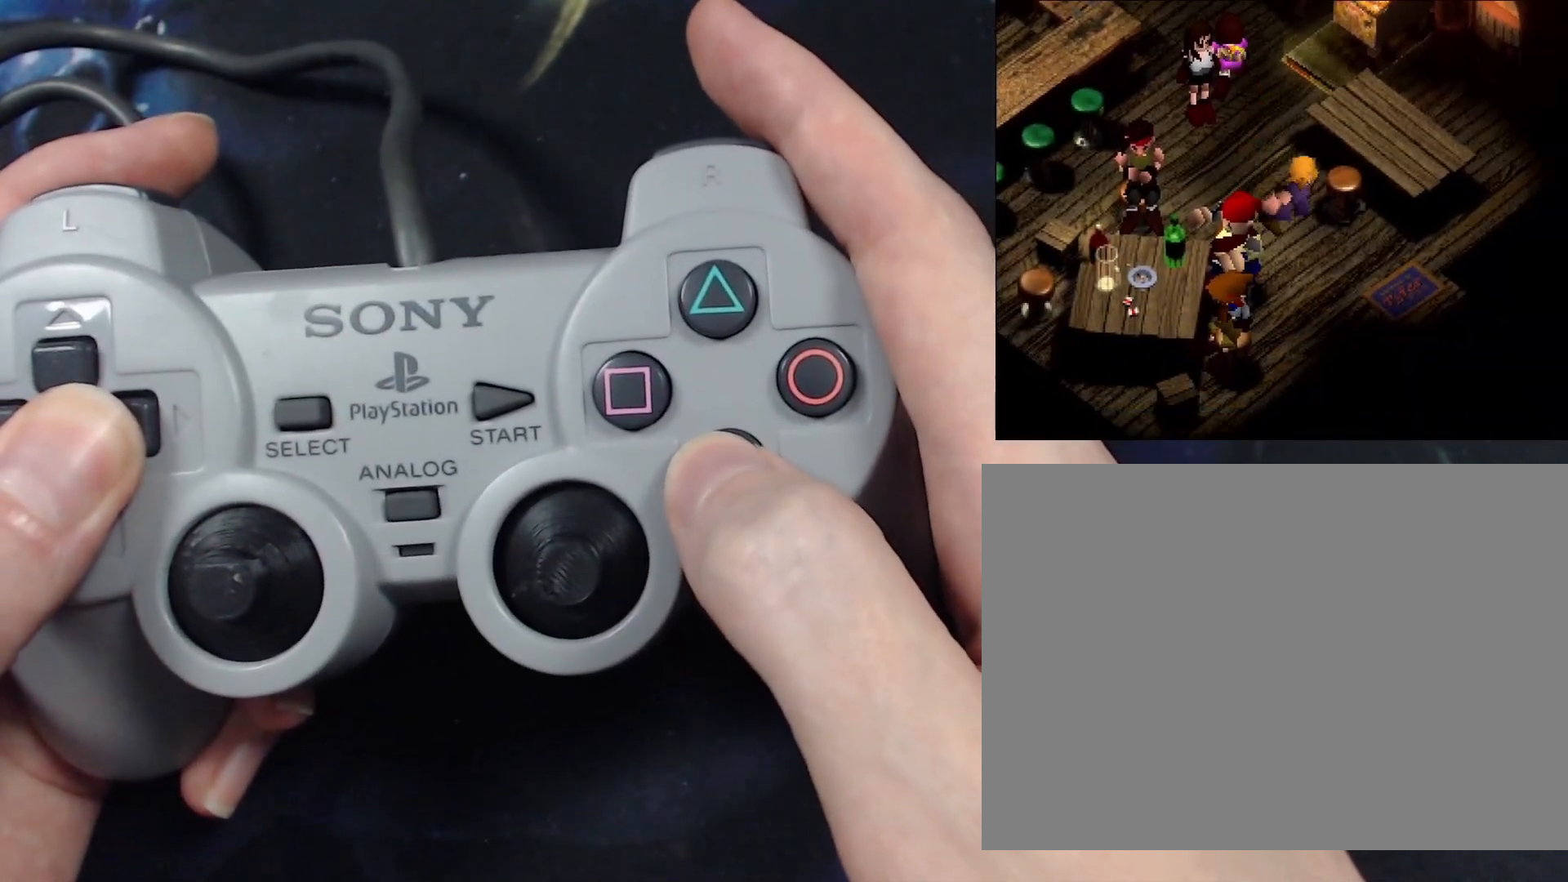
{"buttons": ["CROSS", "DPAD_DOWN", "DPAD_RIGHT"], "events": []}
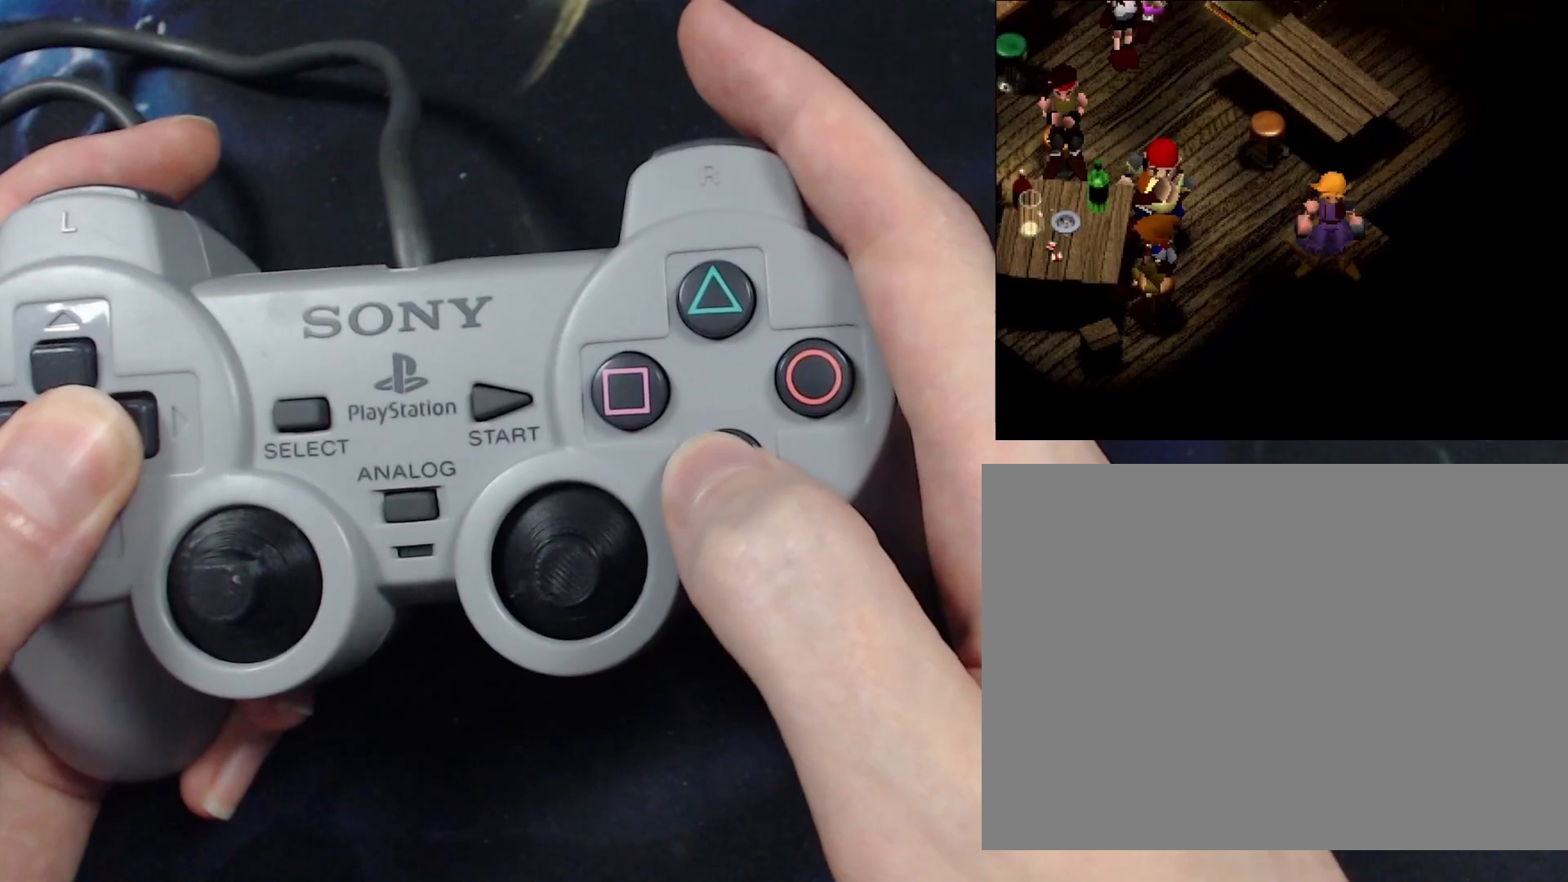
{"buttons": [], "events": [[200, "CROSS", "up"], [200, "DPAD_DOWN", "up"], [217, "DPAD_RIGHT", "up"]]}
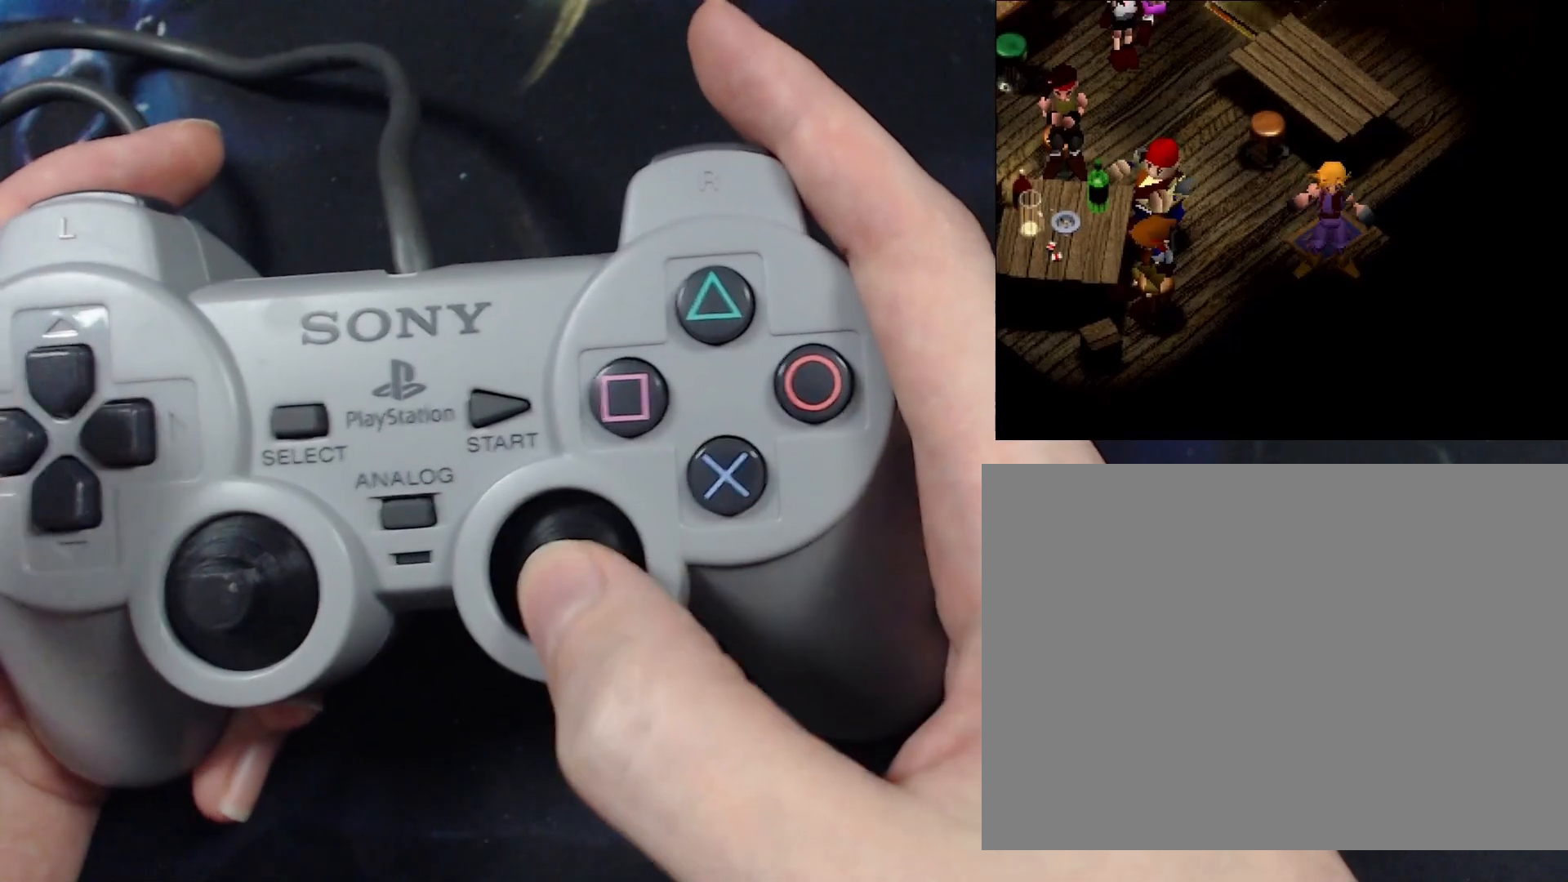
{"buttons": ["CIRCLE"]}
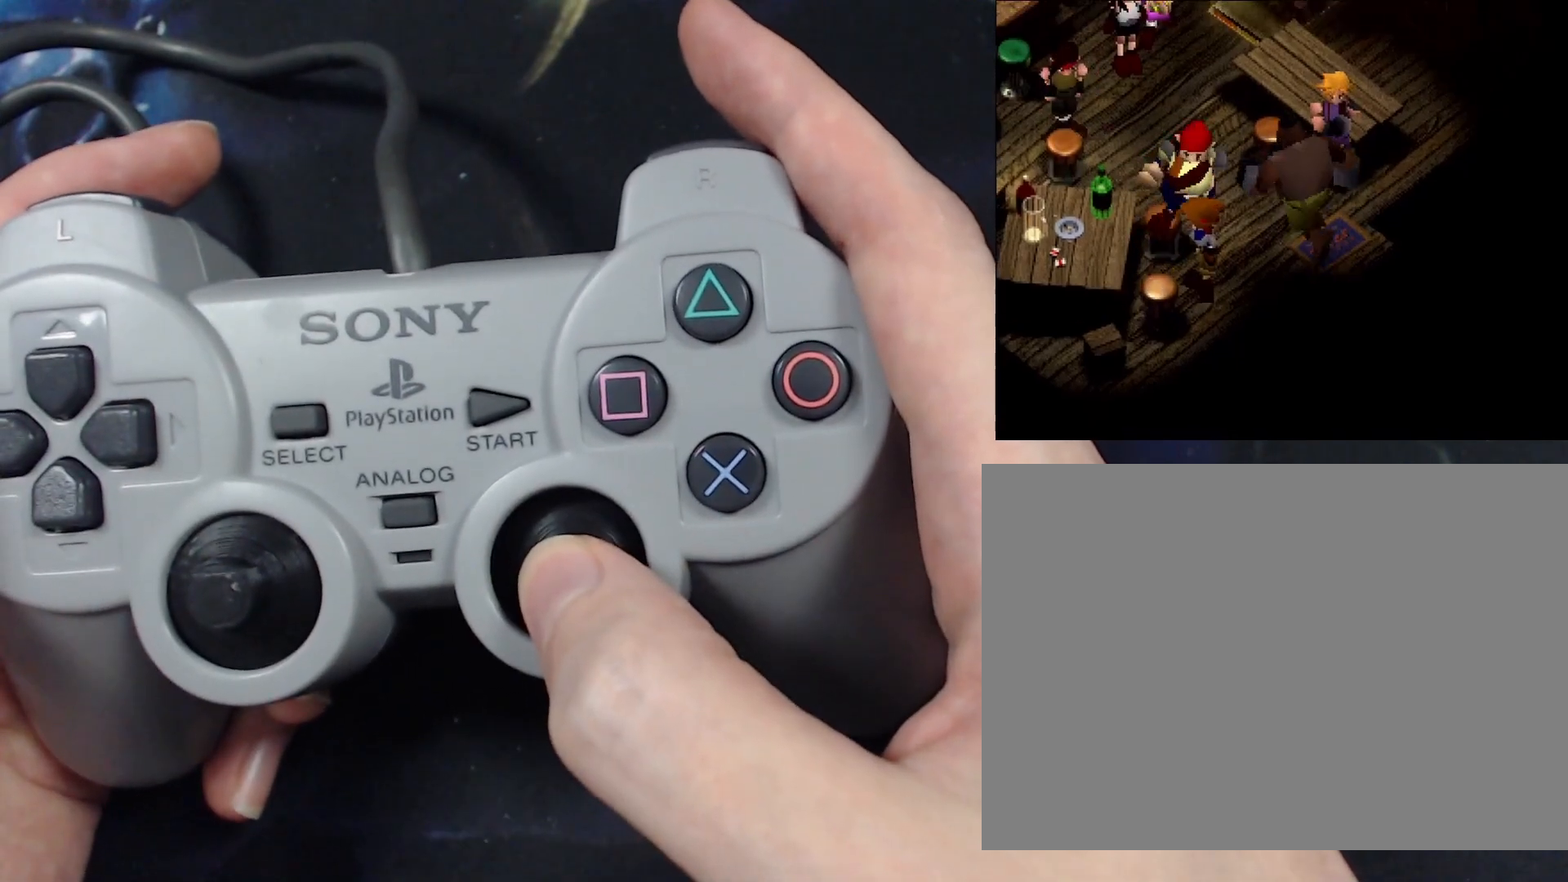
{"buttons": []}
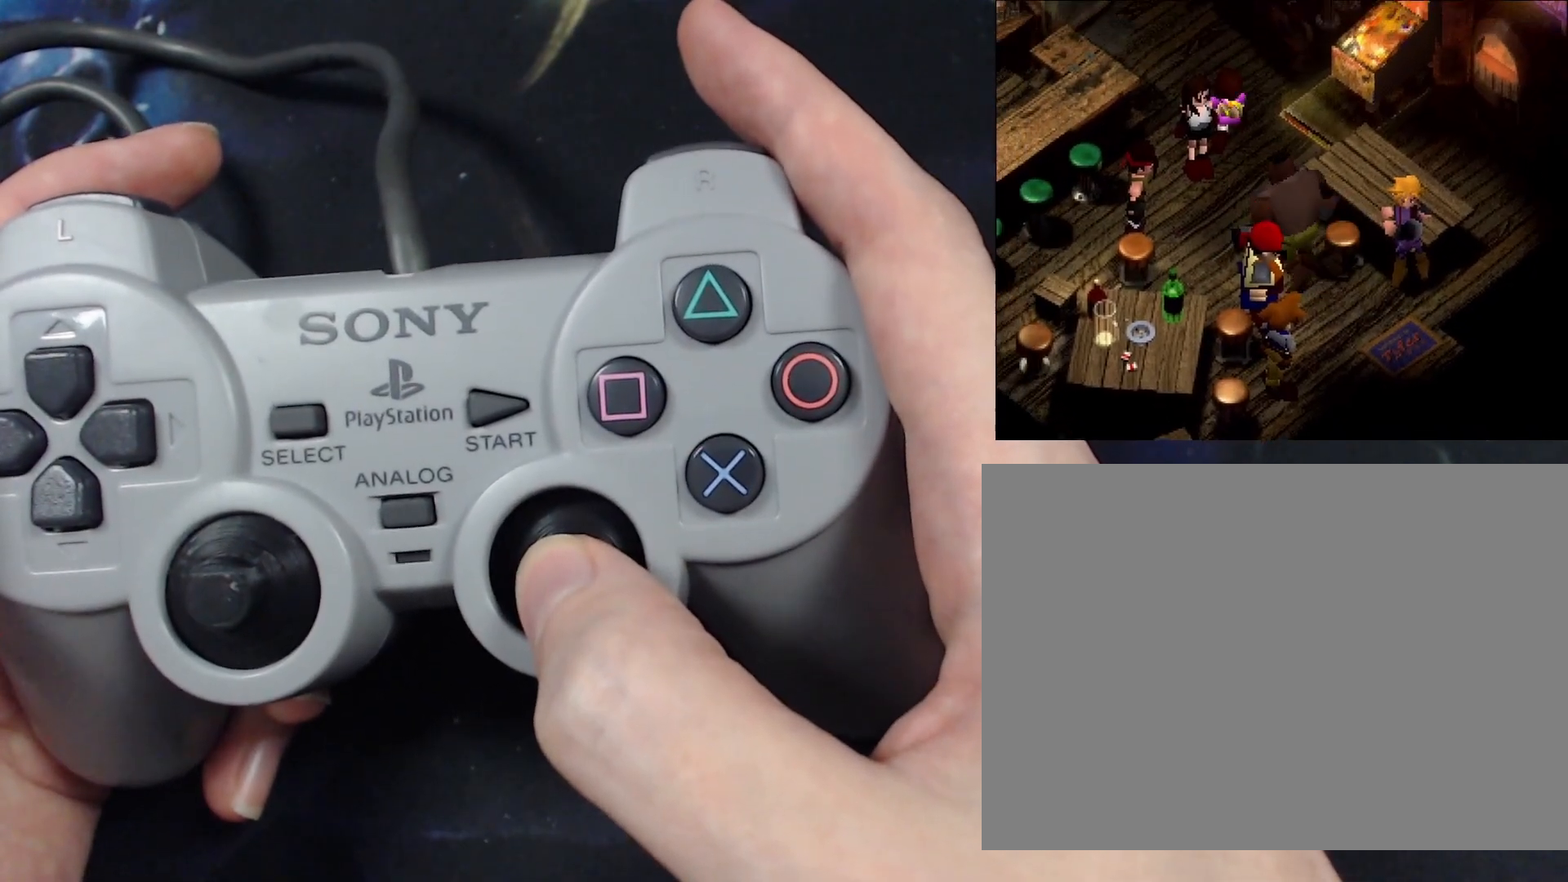
{"buttons": ["CIRCLE"]}
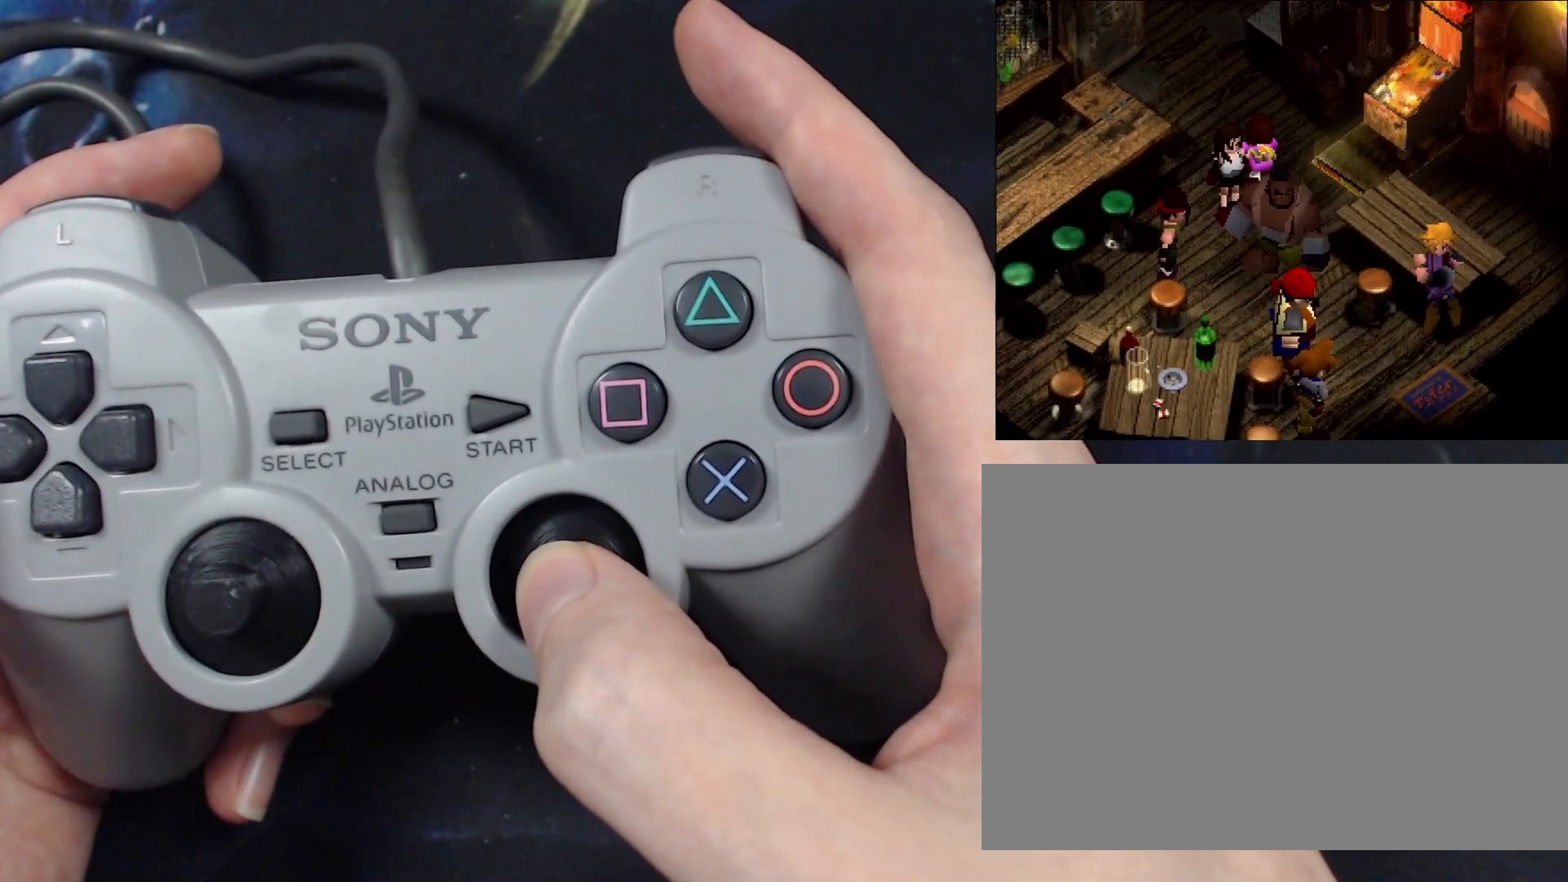
{"buttons": []}
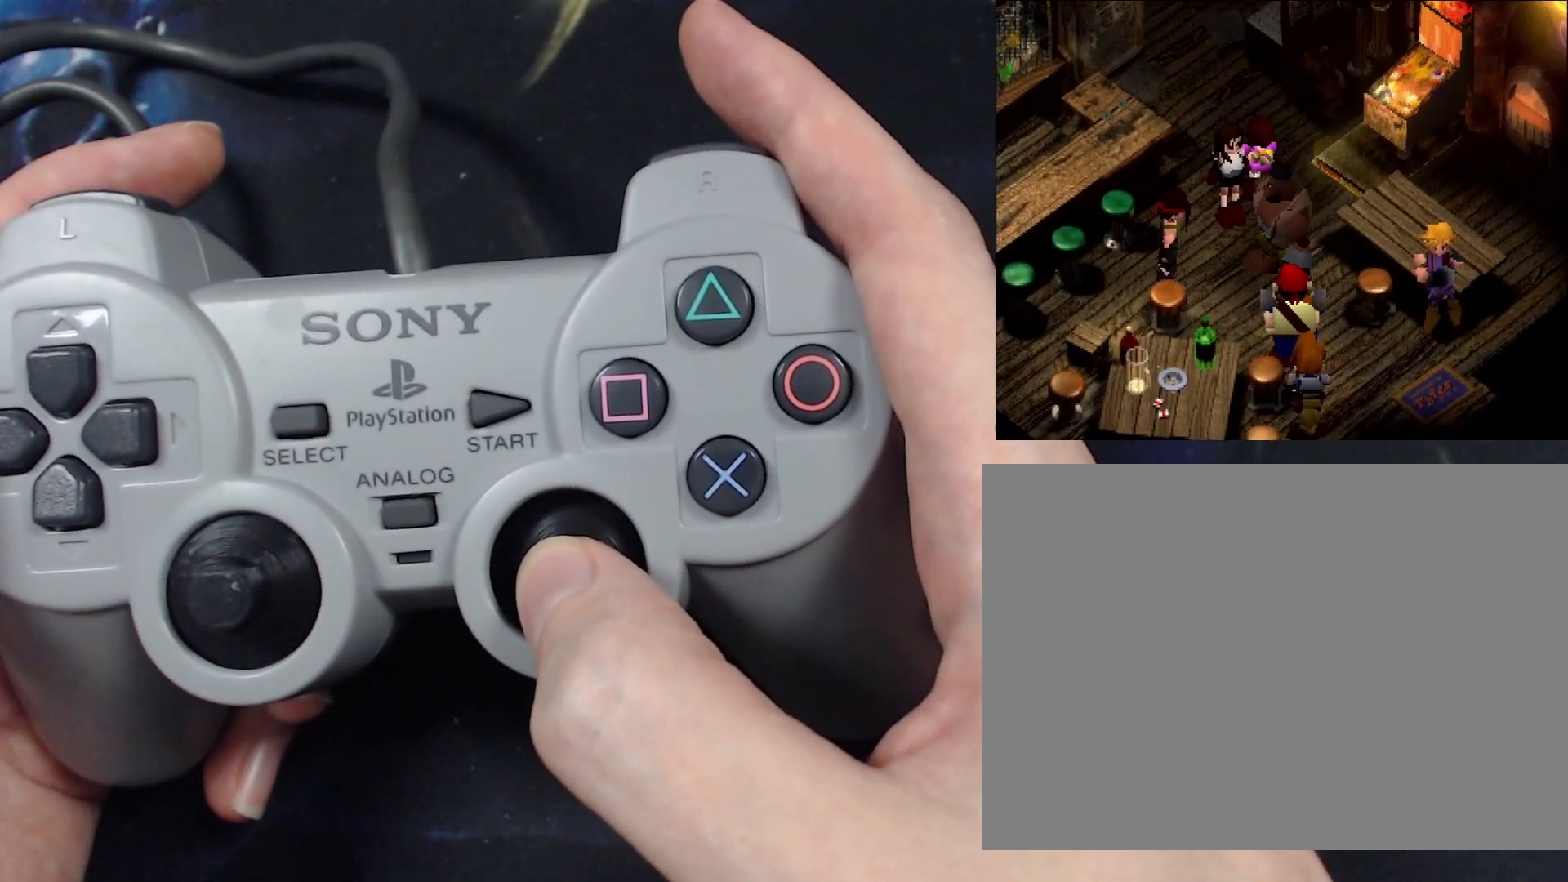
{"buttons": ["CIRCLE"]}